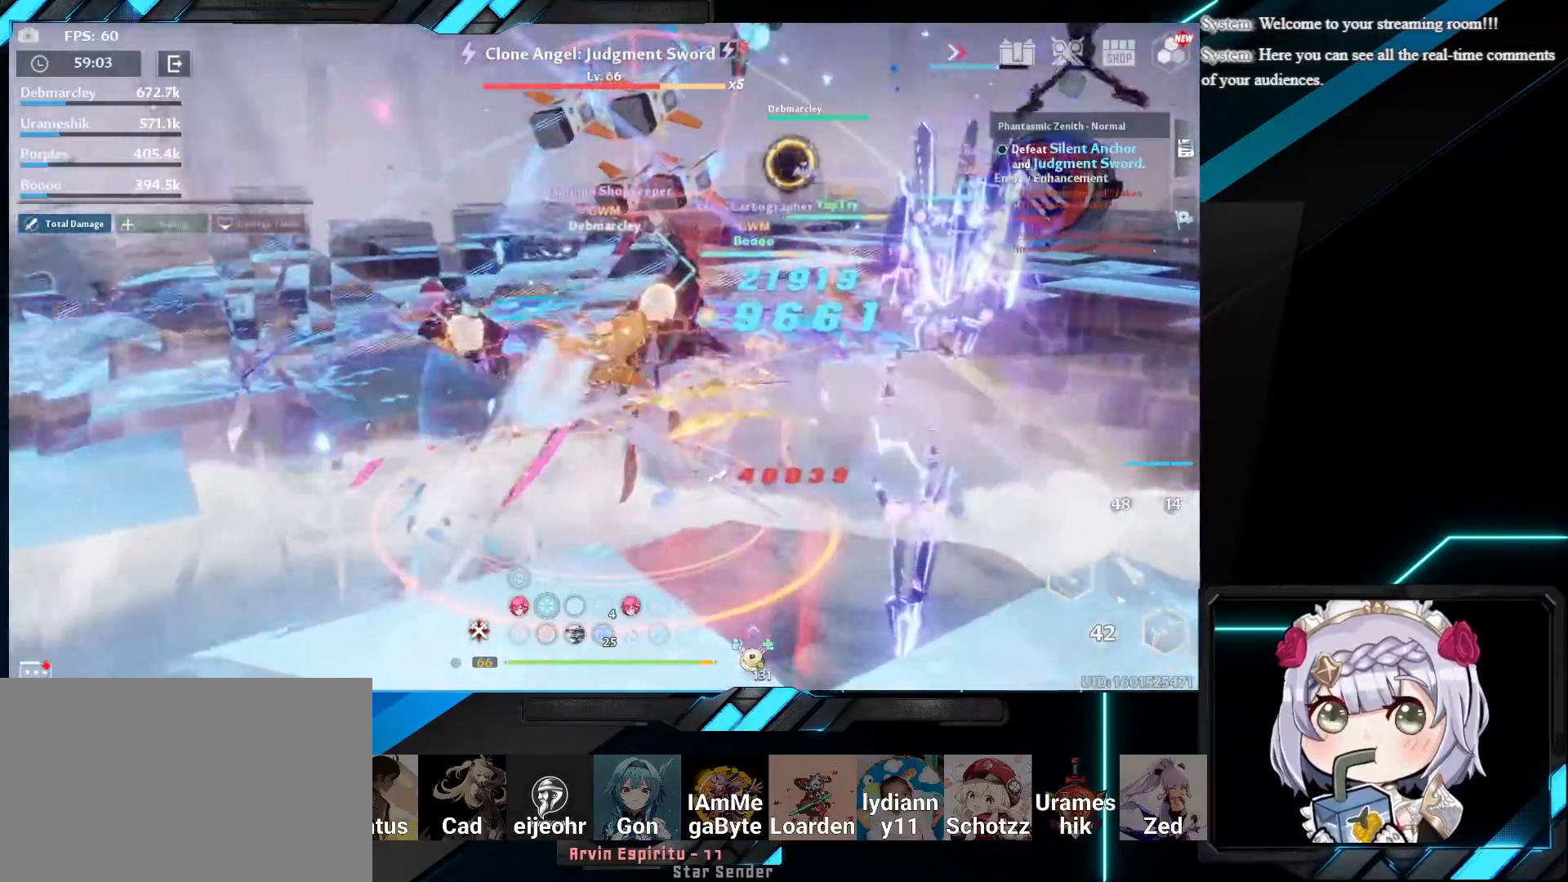
Gameplay with keyboard and mouse; each line is a JSON object with the keys and mouse buttons held at the frame after it. "events" lists presses ("down") and releases ("up") of "1", "2", "3", "4", "5", "a", "alt", "b", "c", "caps_lock", "ctrl", "d", "e", "f", "g", "q", "r", "s", "shift", "space", "super", "t", "tab", "tilde", "v", "w", "x", "z", "mouse_left", "mouse_wheel", "mouse_right", "mouse_mb4" and "mouse_mb5" between this image and that frame as [ms after this image, input, new state], when the widget could be followed in between. "mouse_left", "mouse_wheel", "mouse_right", "mouse_mb4", "mouse_mb5" = the "left", "wheel", "right", "mb4", "mb5" buttons of the "mouse" list. No other keys are recorded. "wheel" means that the mouse wheel is clicked or scrolled. Mouse movement is not recorded.
{"keys": ["d"], "mouse": ["left"], "events": [[100, "r", "up"], [183, "shift", "down"], [233, "d", "down"], [267, "mouse_left", "down"], [283, "w", "up"], [350, "mouse_left", "up"], [450, "mouse_left", "down"], [483, "shift", "up"]]}
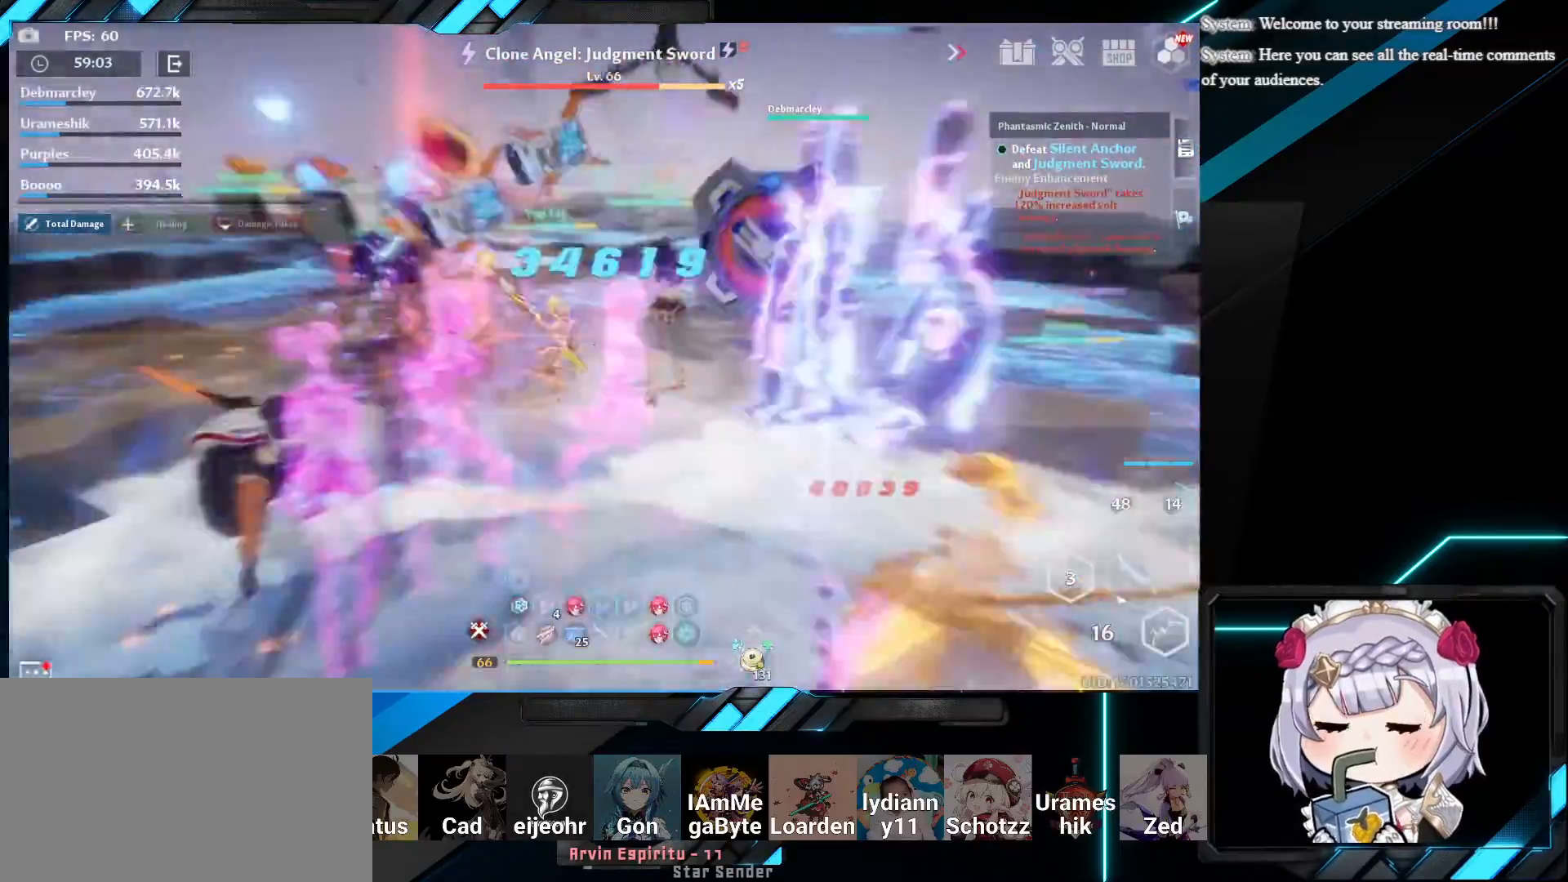
{"keys": ["d", "shift"], "mouse": [], "events": [[33, "mouse_left", "up"], [67, "d", "up"], [117, "mouse_left", "down"], [250, "mouse_left", "up"], [450, "d", "down"], [450, "shift", "down"]]}
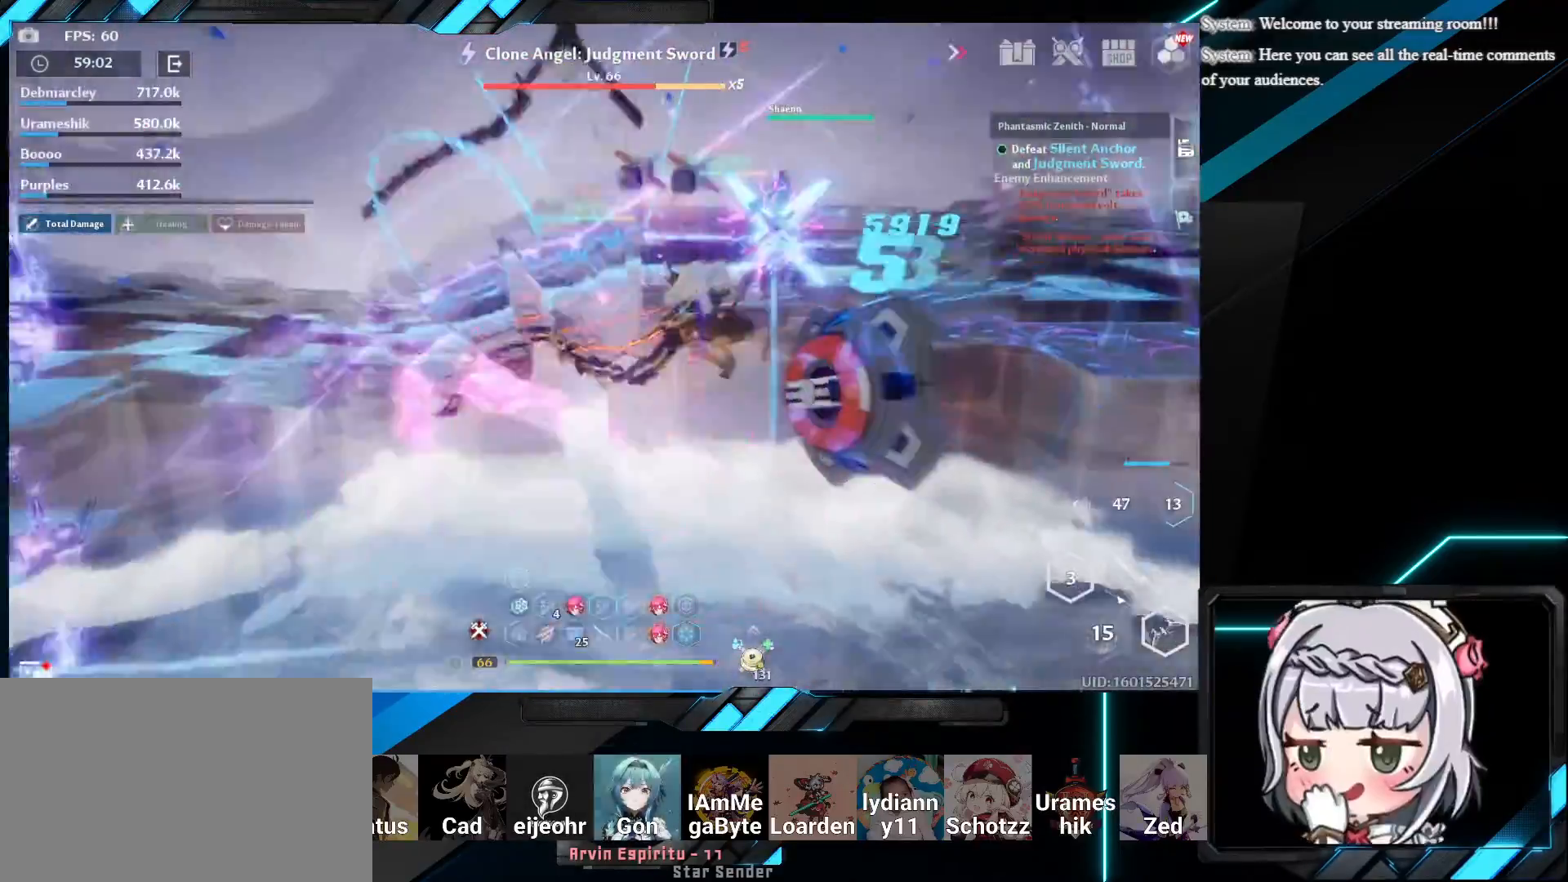
{"keys": ["d"], "mouse": ["left"], "events": [[83, "mouse_left", "down"], [183, "mouse_left", "up"], [267, "mouse_left", "down"], [283, "shift", "up"], [383, "mouse_left", "up"], [450, "mouse_left", "down"]]}
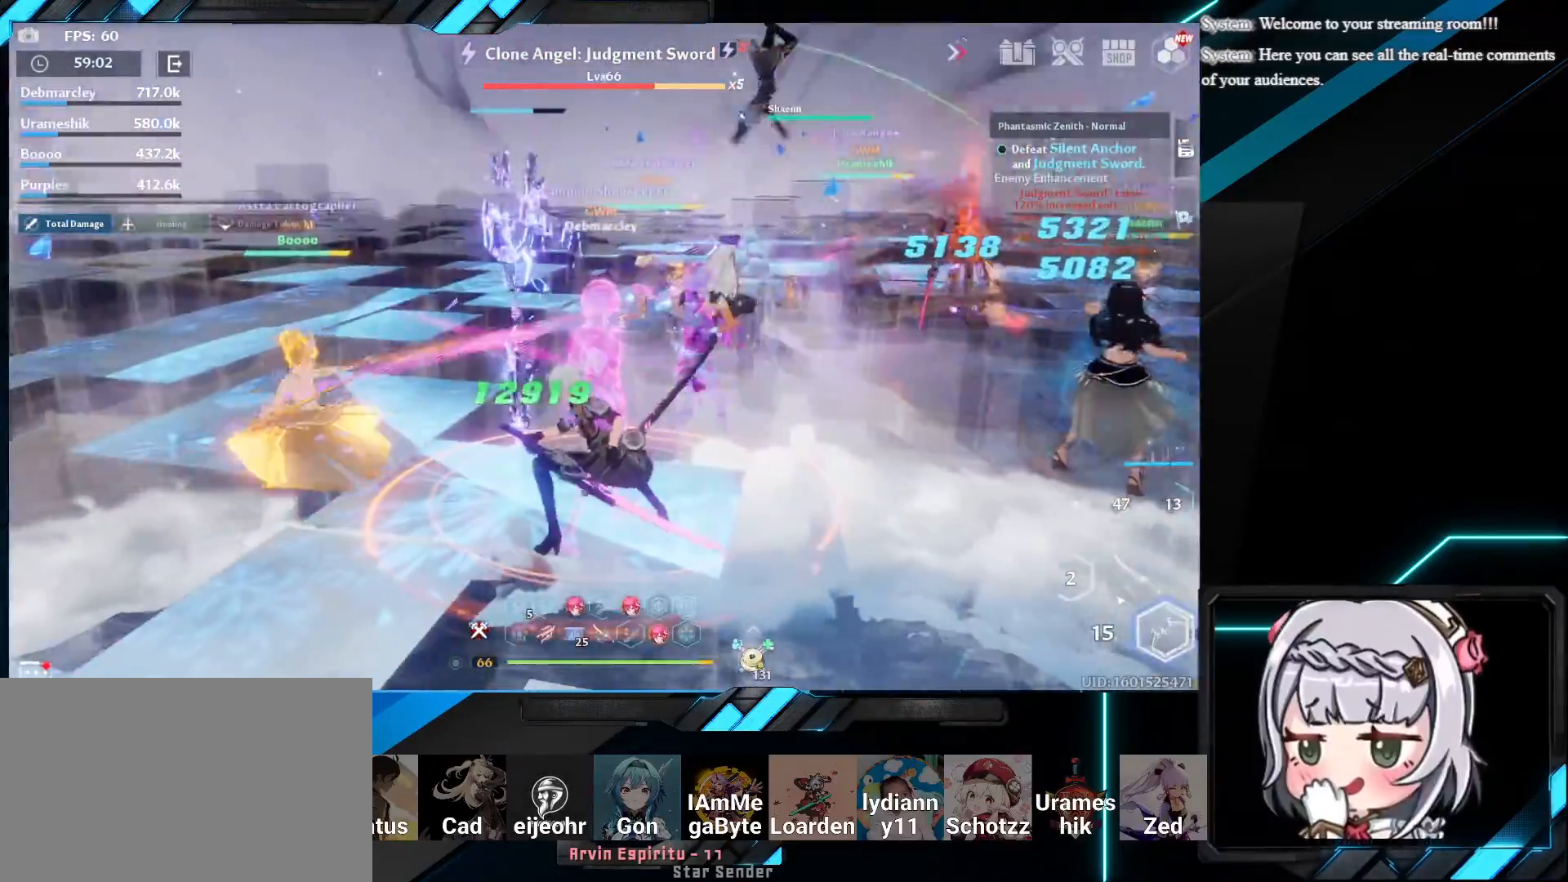
{"keys": ["d", "shift", "w"], "mouse": ["left"], "events": [[100, "mouse_left", "up"], [183, "w", "down"], [217, "shift", "down"], [450, "mouse_left", "down"]]}
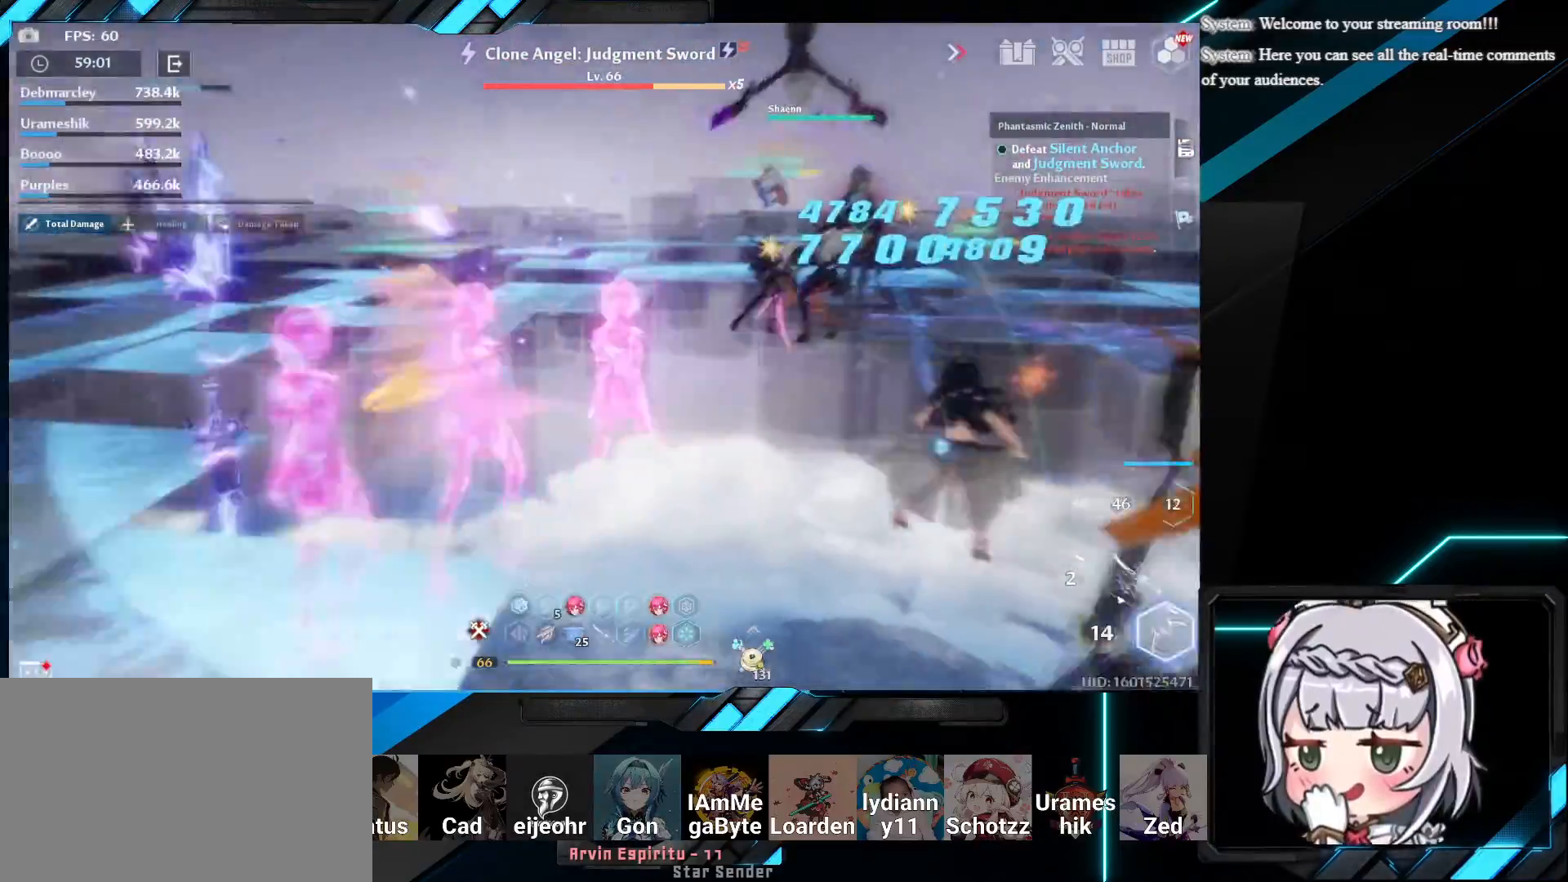
{"keys": ["d", "shift", "w"], "mouse": [], "events": [[17, "shift", "up"], [67, "mouse_left", "up"], [150, "mouse_left", "down"], [283, "mouse_left", "up"], [400, "shift", "down"]]}
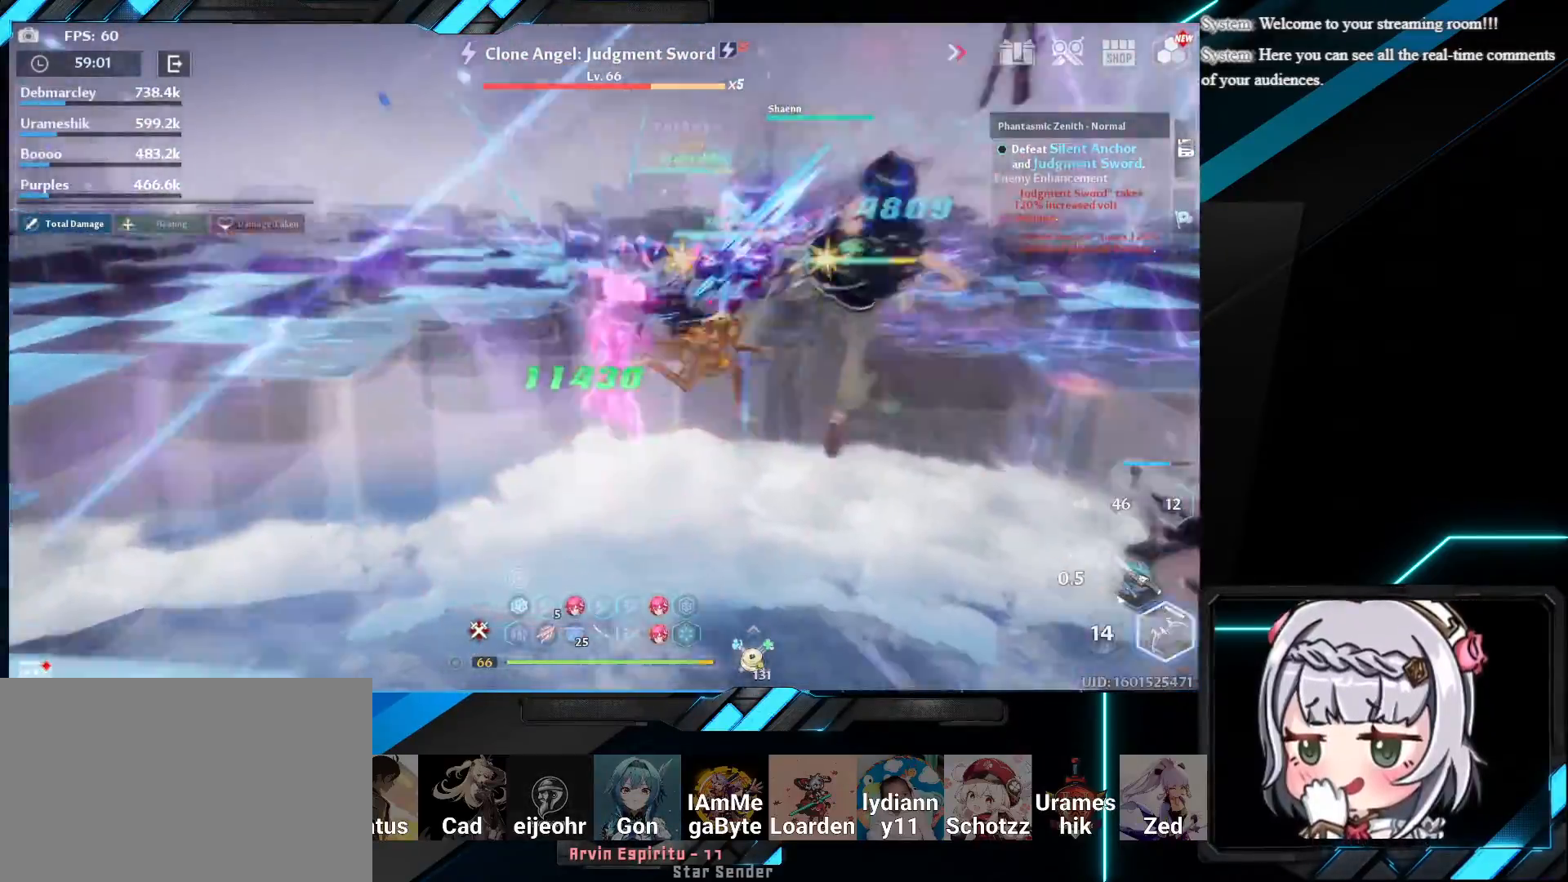
{"keys": ["d"], "mouse": ["left"], "events": [[150, "mouse_left", "down"], [200, "shift", "up"], [217, "w", "up"], [283, "mouse_left", "up"], [367, "mouse_left", "down"]]}
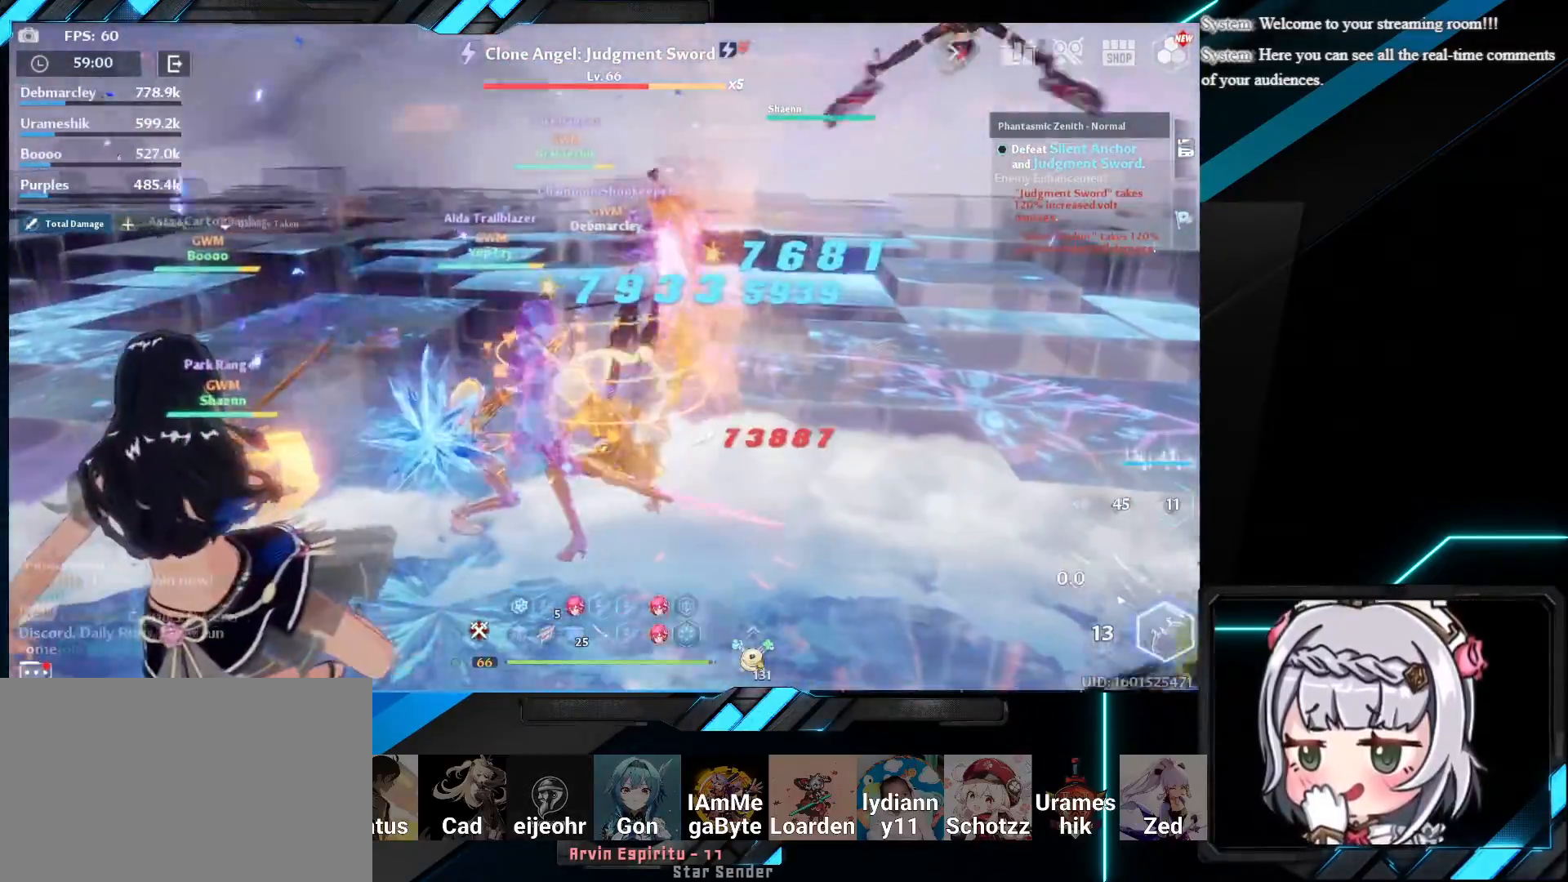
{"keys": ["d", "s"], "mouse": ["left"], "events": [[17, "mouse_left", "up"], [150, "shift", "down"], [300, "s", "down"], [383, "mouse_left", "down"], [467, "shift", "up"]]}
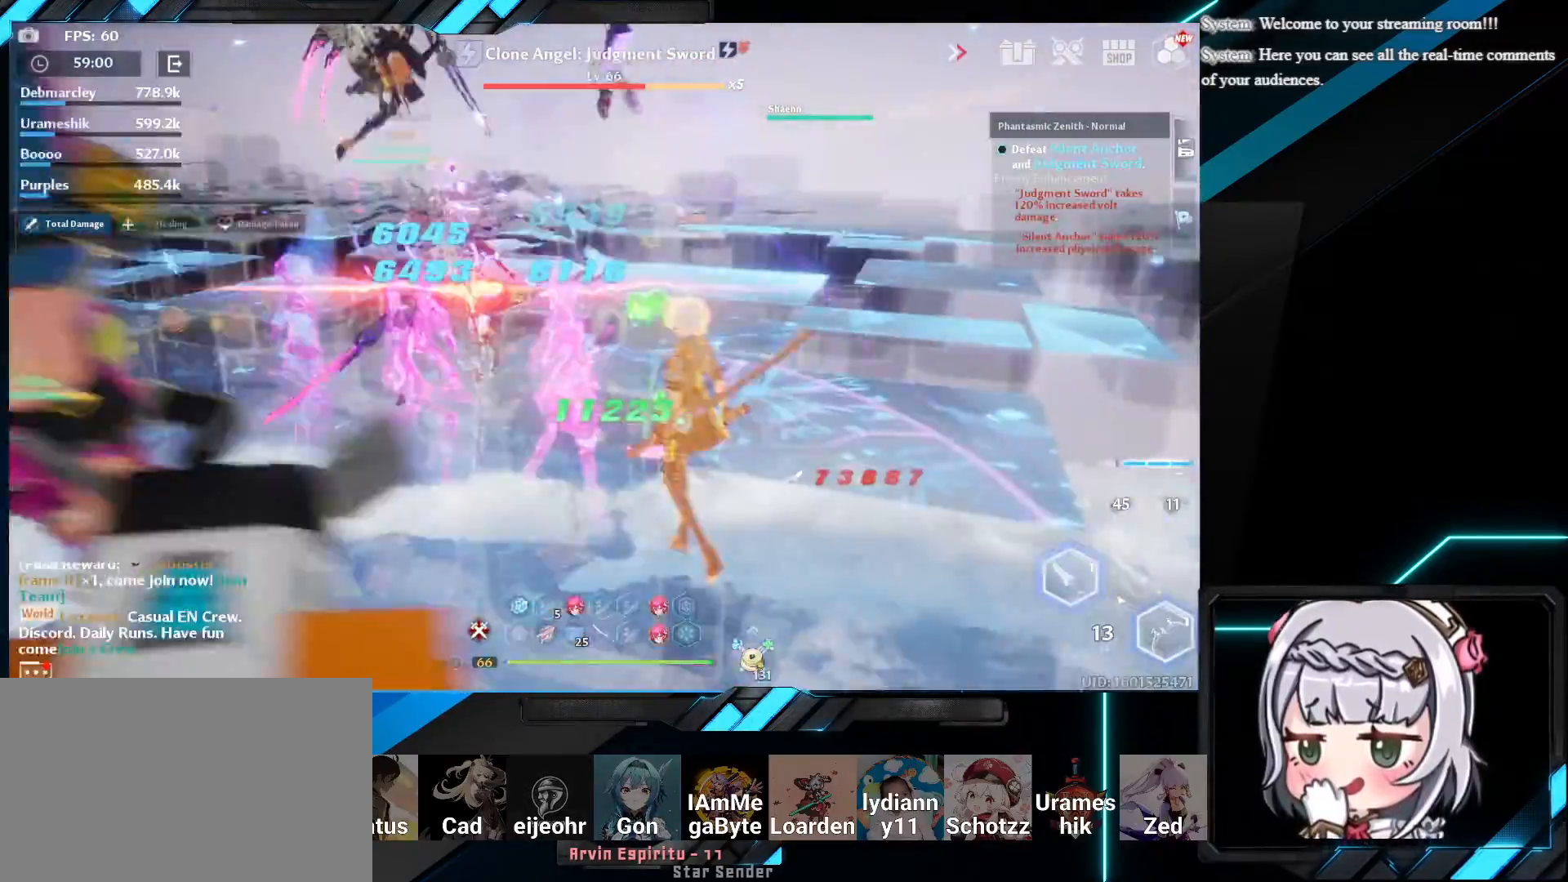
{"keys": ["d", "shift", "w"], "mouse": [], "events": [[33, "mouse_left", "up"], [50, "s", "up"], [67, "d", "up"], [100, "mouse_left", "down"], [233, "mouse_left", "up"], [383, "w", "down"], [433, "d", "down"], [433, "shift", "down"]]}
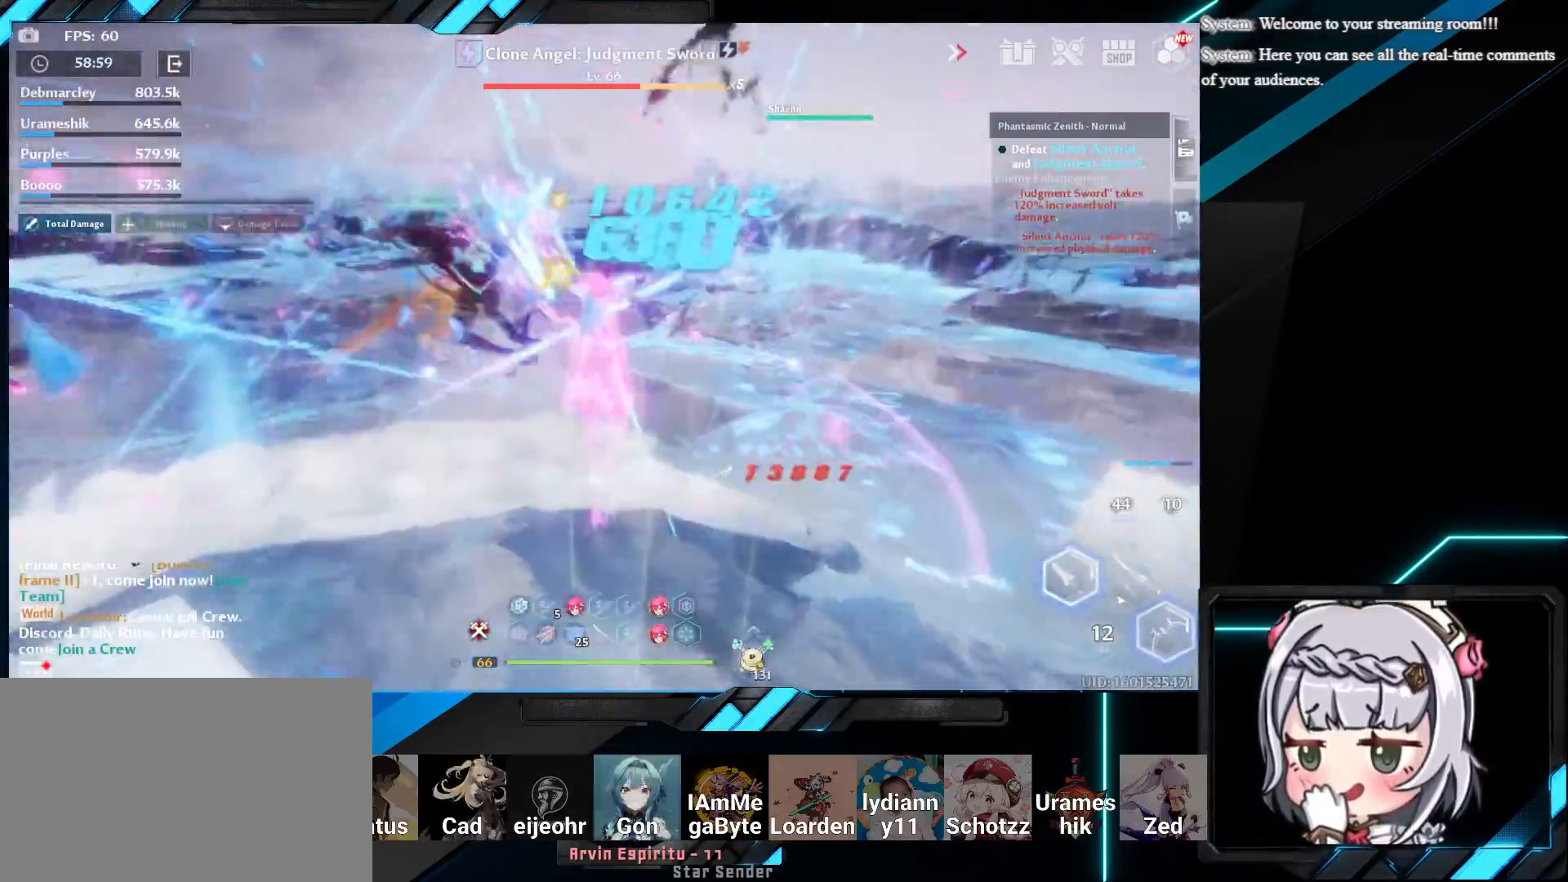
{"keys": [], "mouse": [], "events": [[50, "mouse_left", "down"], [150, "mouse_left", "up"], [150, "shift", "up"], [183, "d", "up"], [233, "mouse_left", "down"], [350, "mouse_left", "up"], [483, "w", "up"]]}
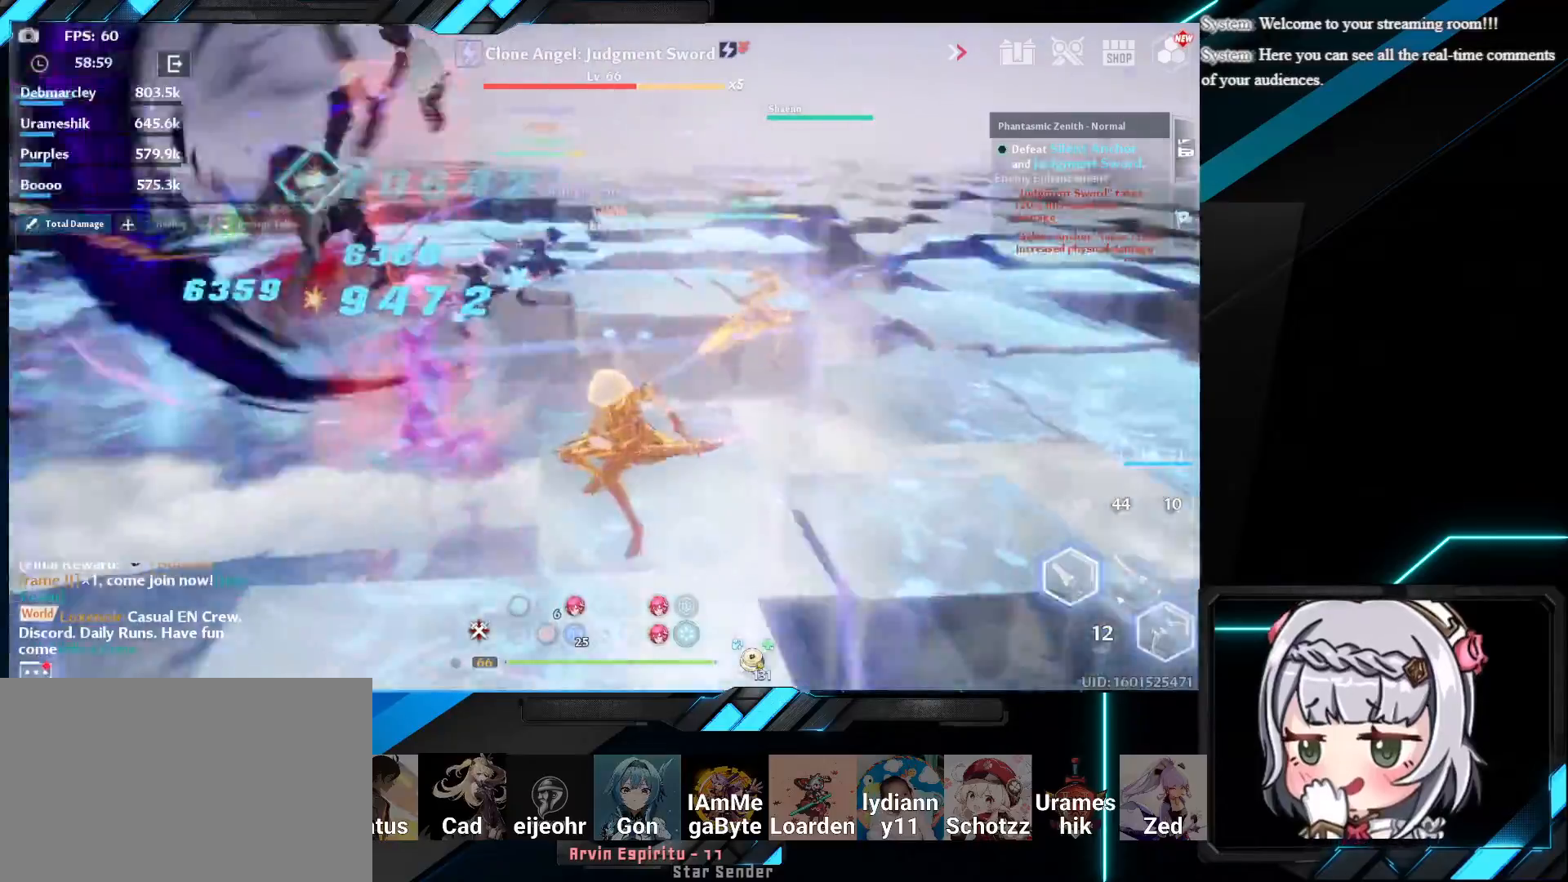
{"keys": [], "mouse": [], "events": [[33, "e", "down"], [167, "e", "up"], [217, "e", "down"], [367, "e", "up"]]}
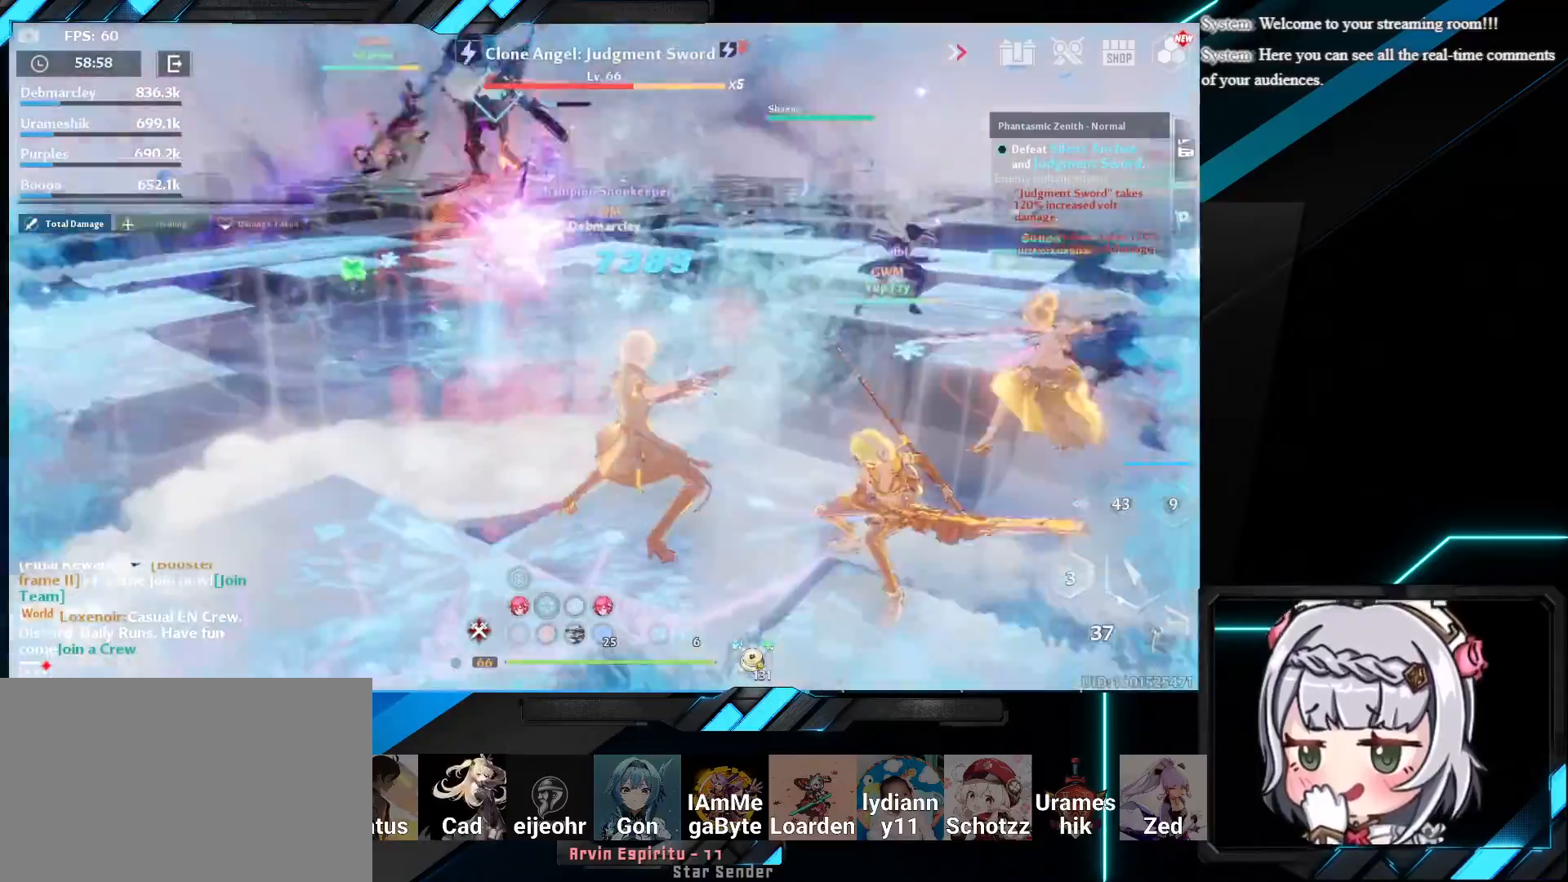
{"keys": ["w"], "mouse": [], "events": [[467, "w", "down"]]}
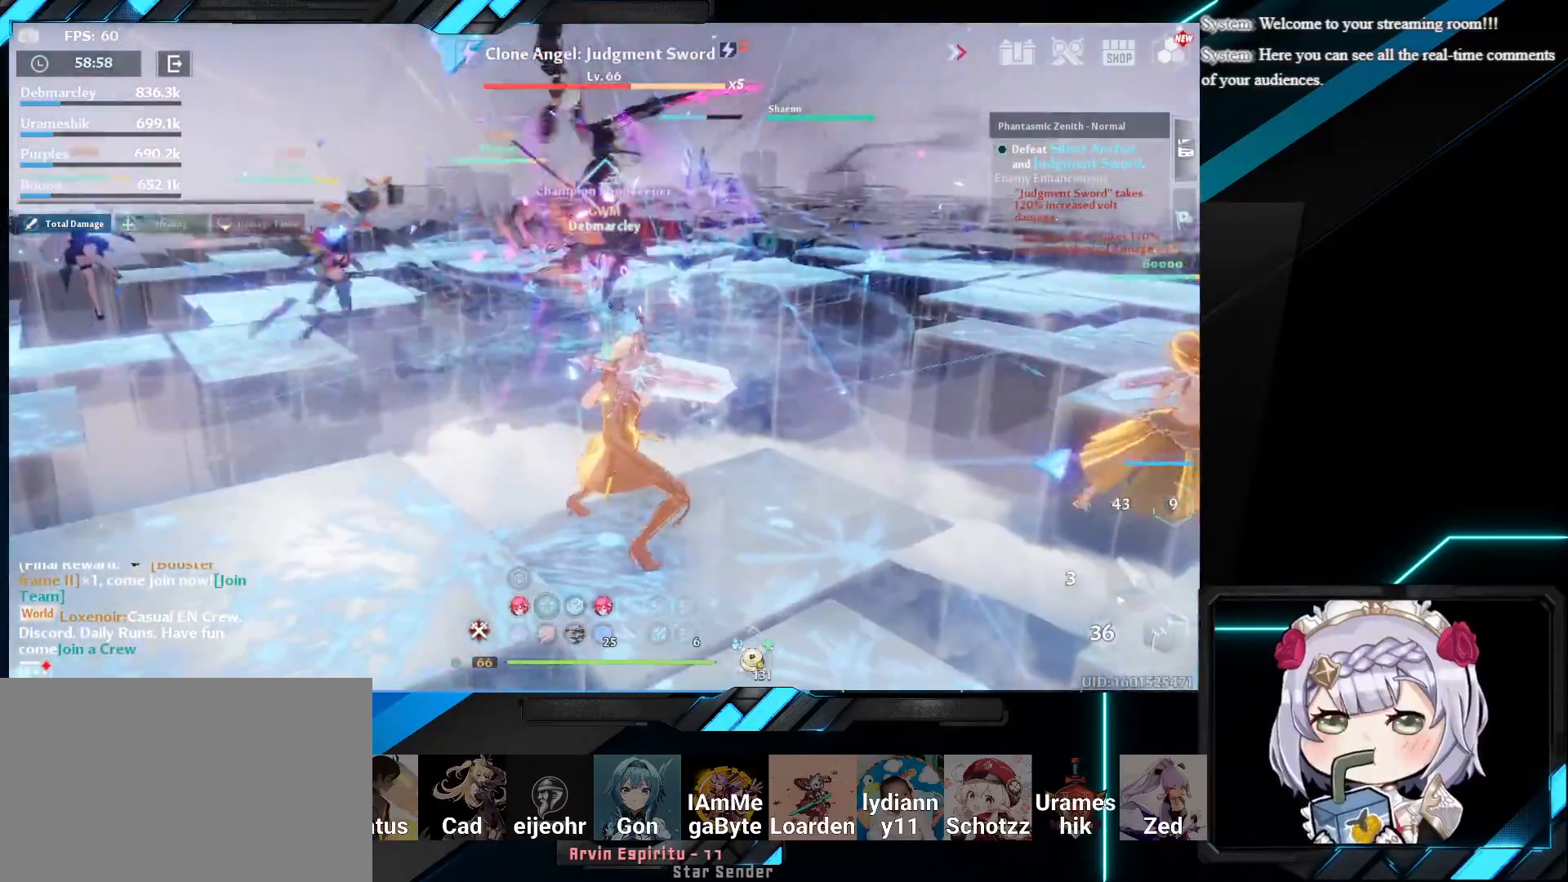
{"keys": ["w"], "mouse": ["left"], "events": [[117, "mouse_left", "down"], [250, "mouse_left", "up"], [500, "mouse_left", "down"]]}
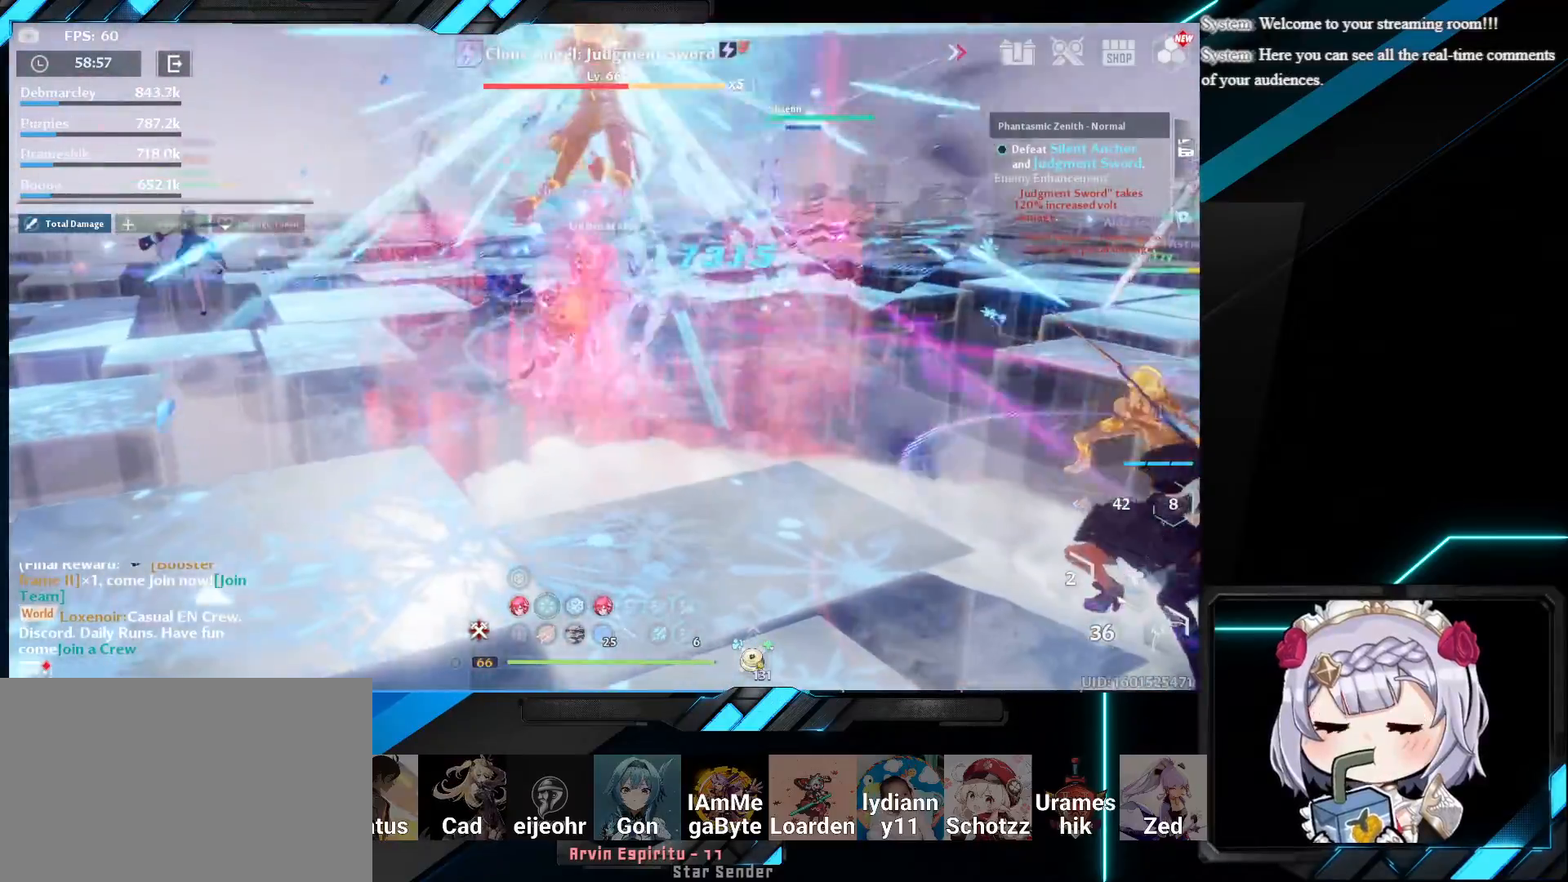
{"keys": [], "mouse": ["left"], "events": [[133, "mouse_left", "up"], [233, "mouse_left", "down"], [350, "mouse_left", "up"], [450, "mouse_left", "down"], [483, "w", "up"]]}
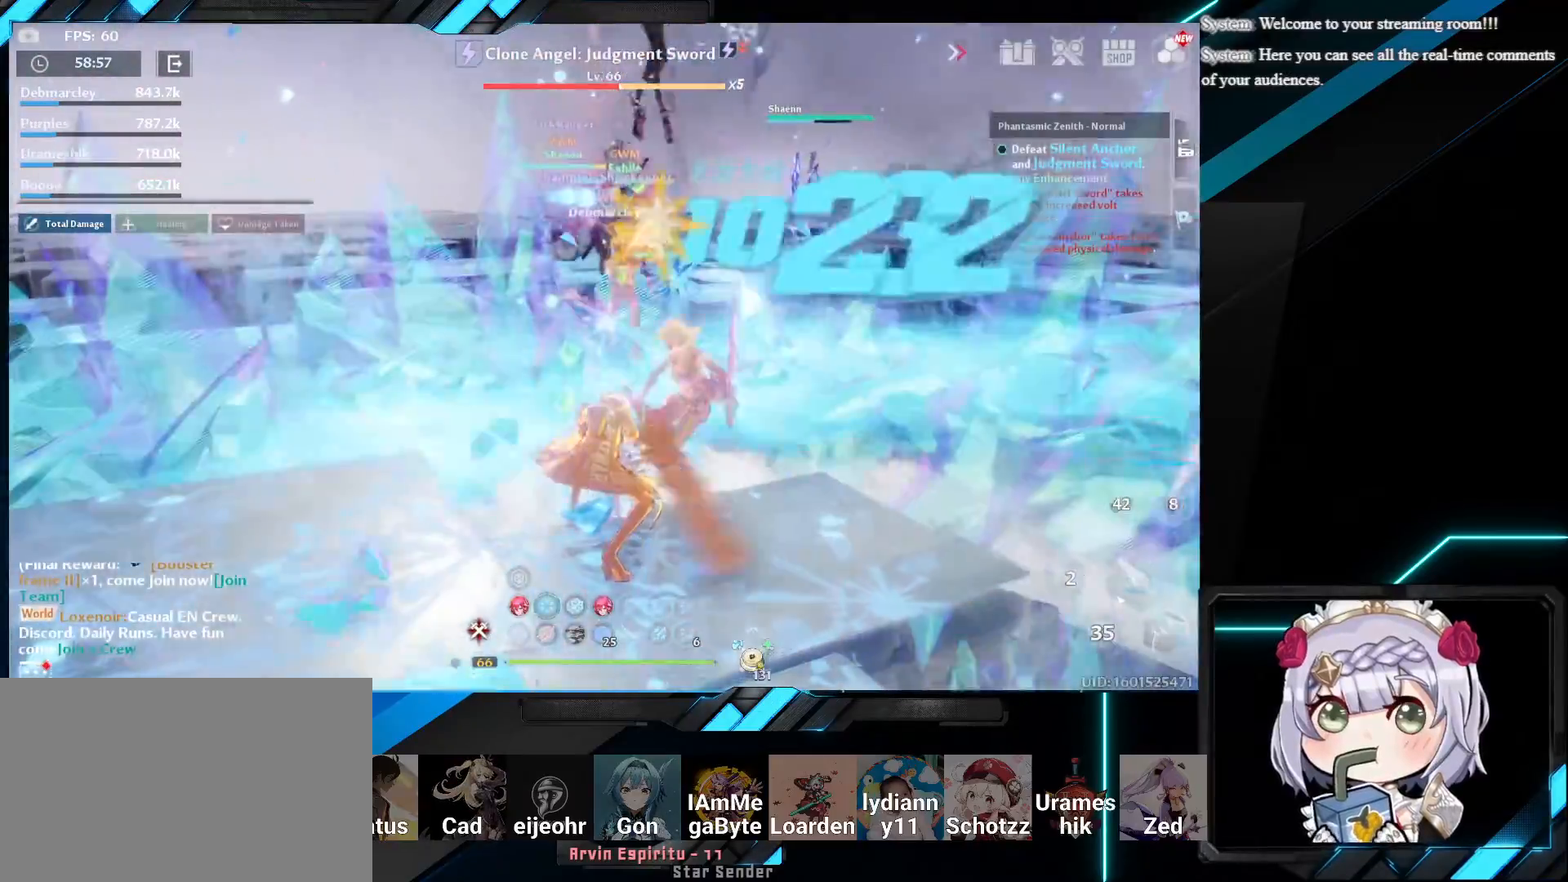
{"keys": ["a", "w"], "mouse": [], "events": [[83, "mouse_left", "up"], [200, "a", "down"], [467, "w", "down"]]}
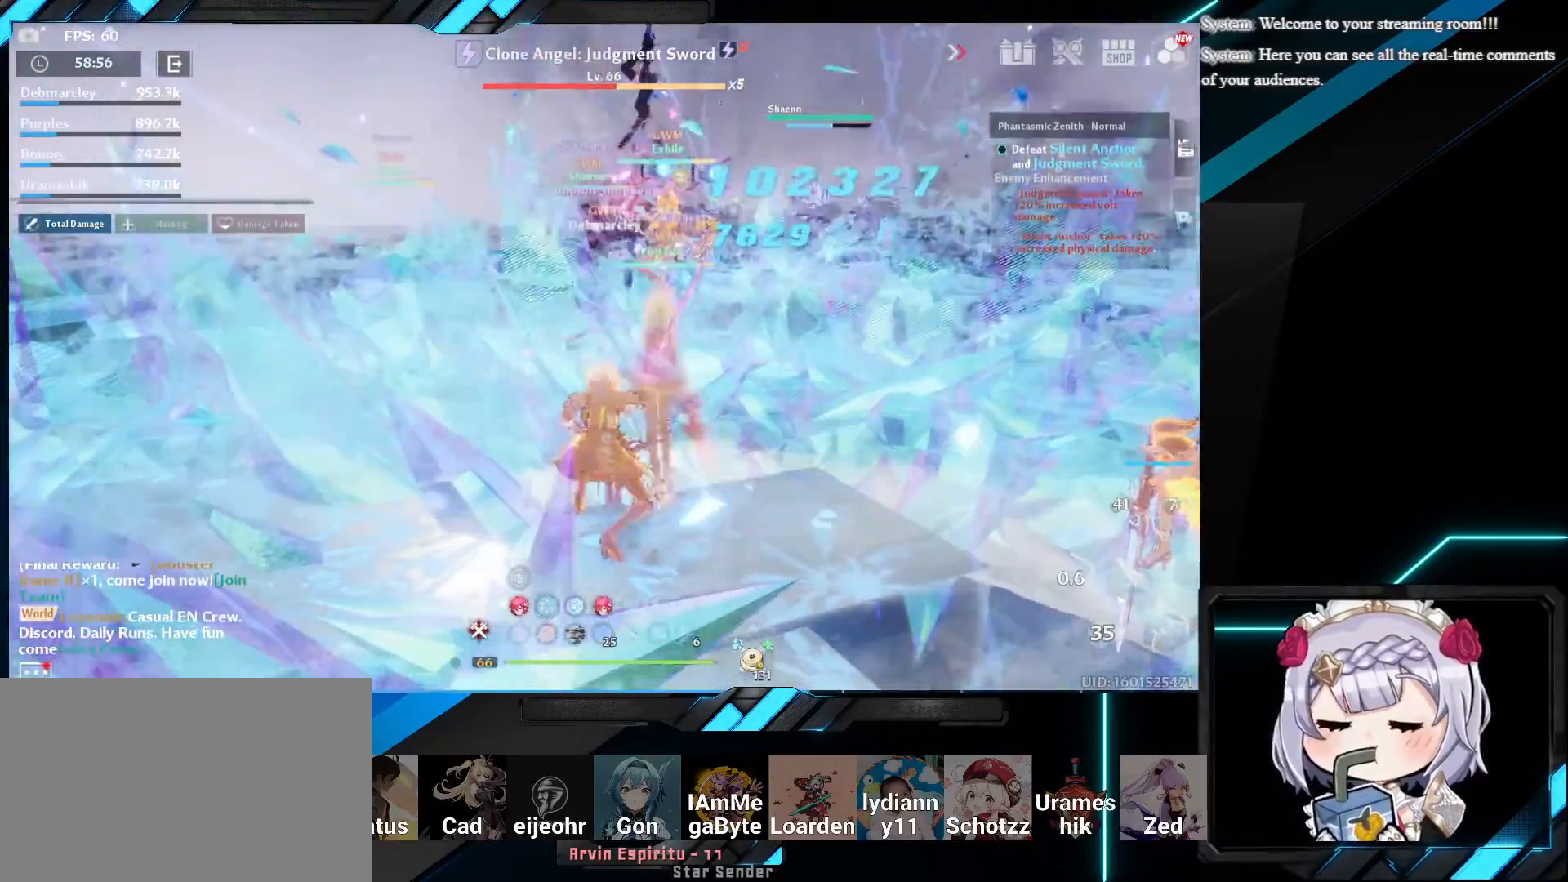
{"keys": ["q", "w"], "mouse": [], "events": [[50, "a", "up"], [233, "q", "down"], [350, "q", "up"], [417, "q", "down"]]}
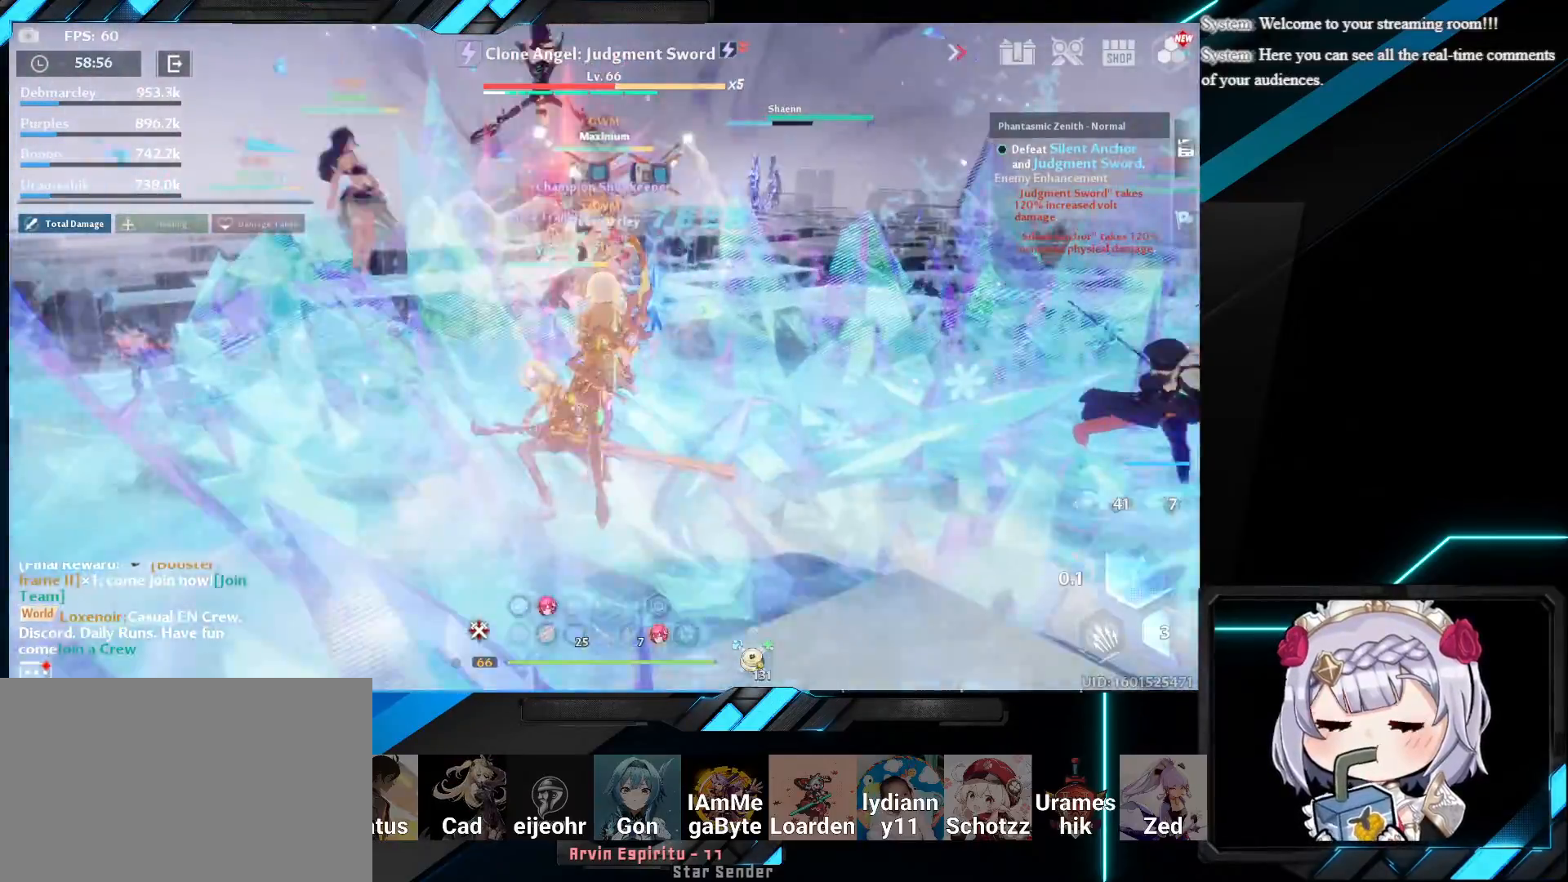
{"keys": ["w"], "mouse": [], "events": [[33, "q", "up"], [133, "1", "down"], [233, "1", "up"], [300, "1", "down"], [400, "1", "up"]]}
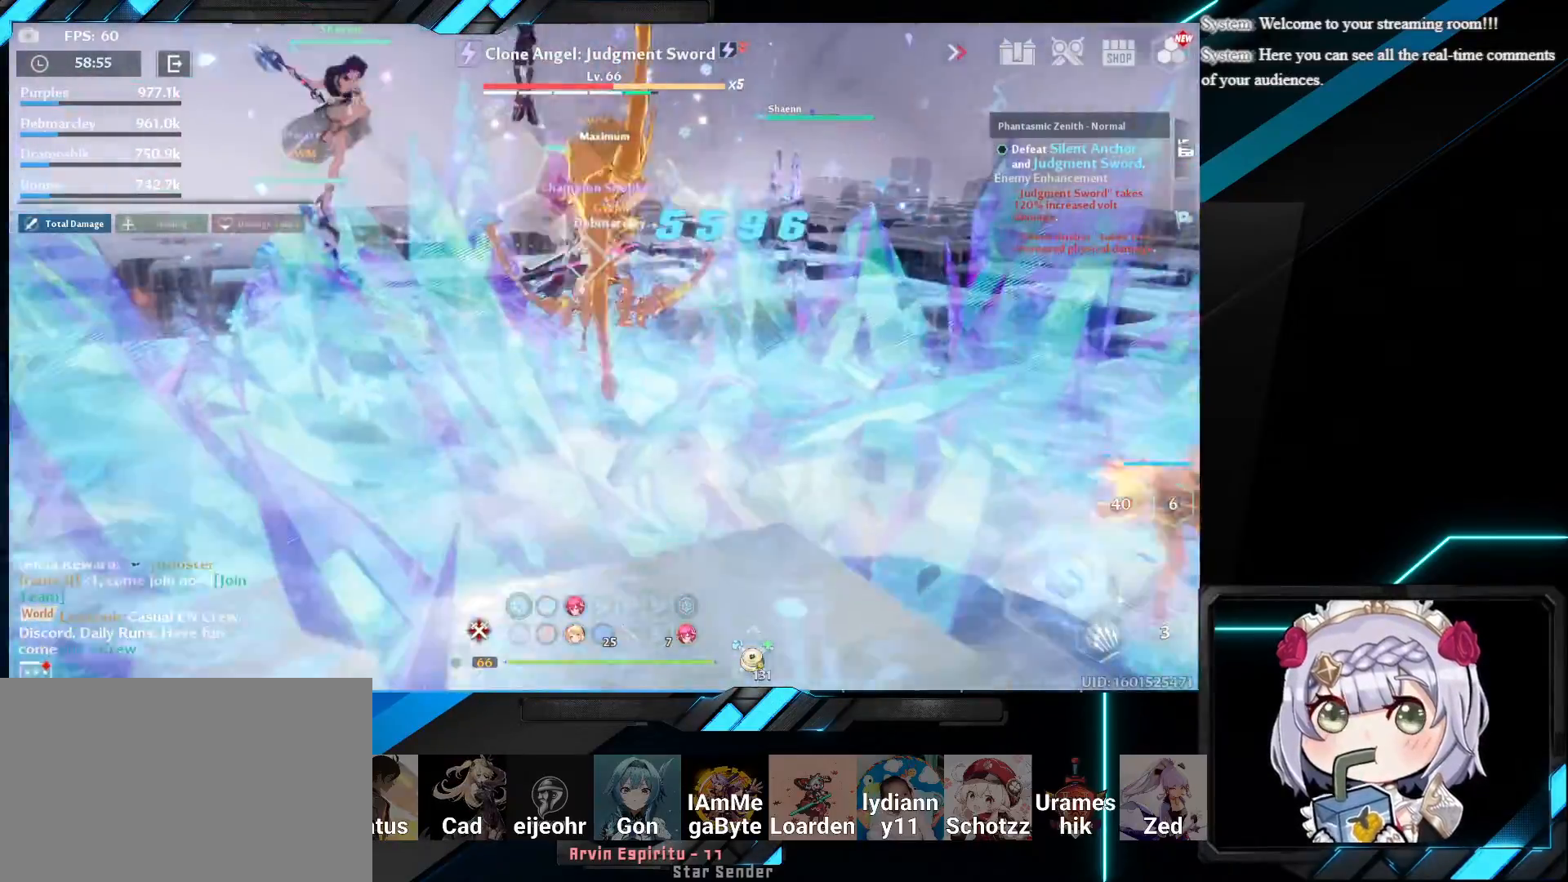
{"keys": ["w"], "mouse": [], "events": []}
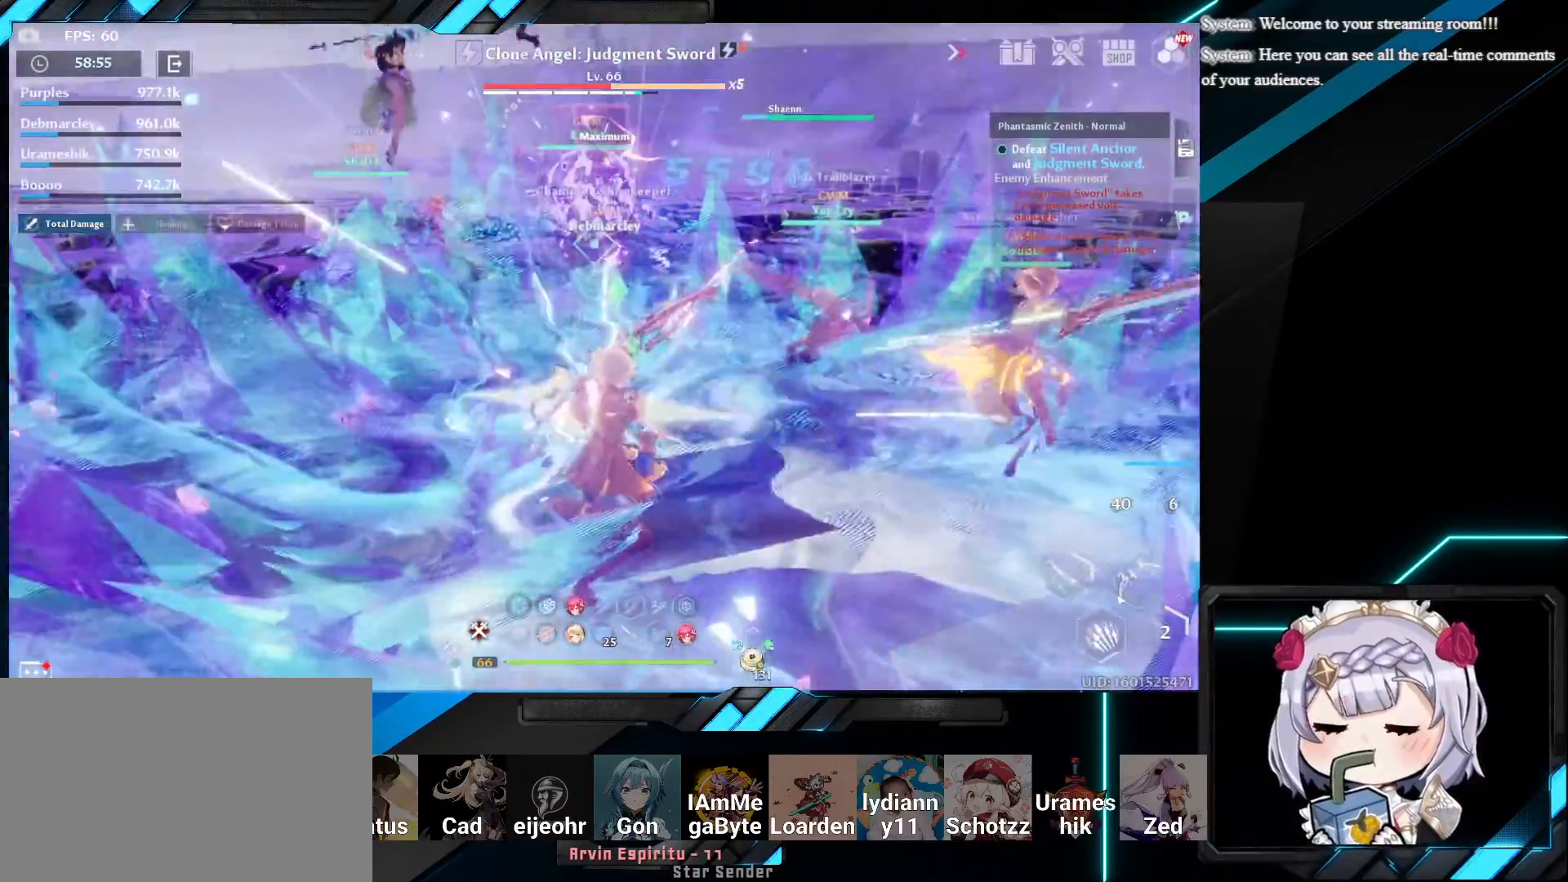
{"keys": ["shift", "w"], "mouse": ["left"], "events": [[333, "shift", "down"], [467, "mouse_left", "down"]]}
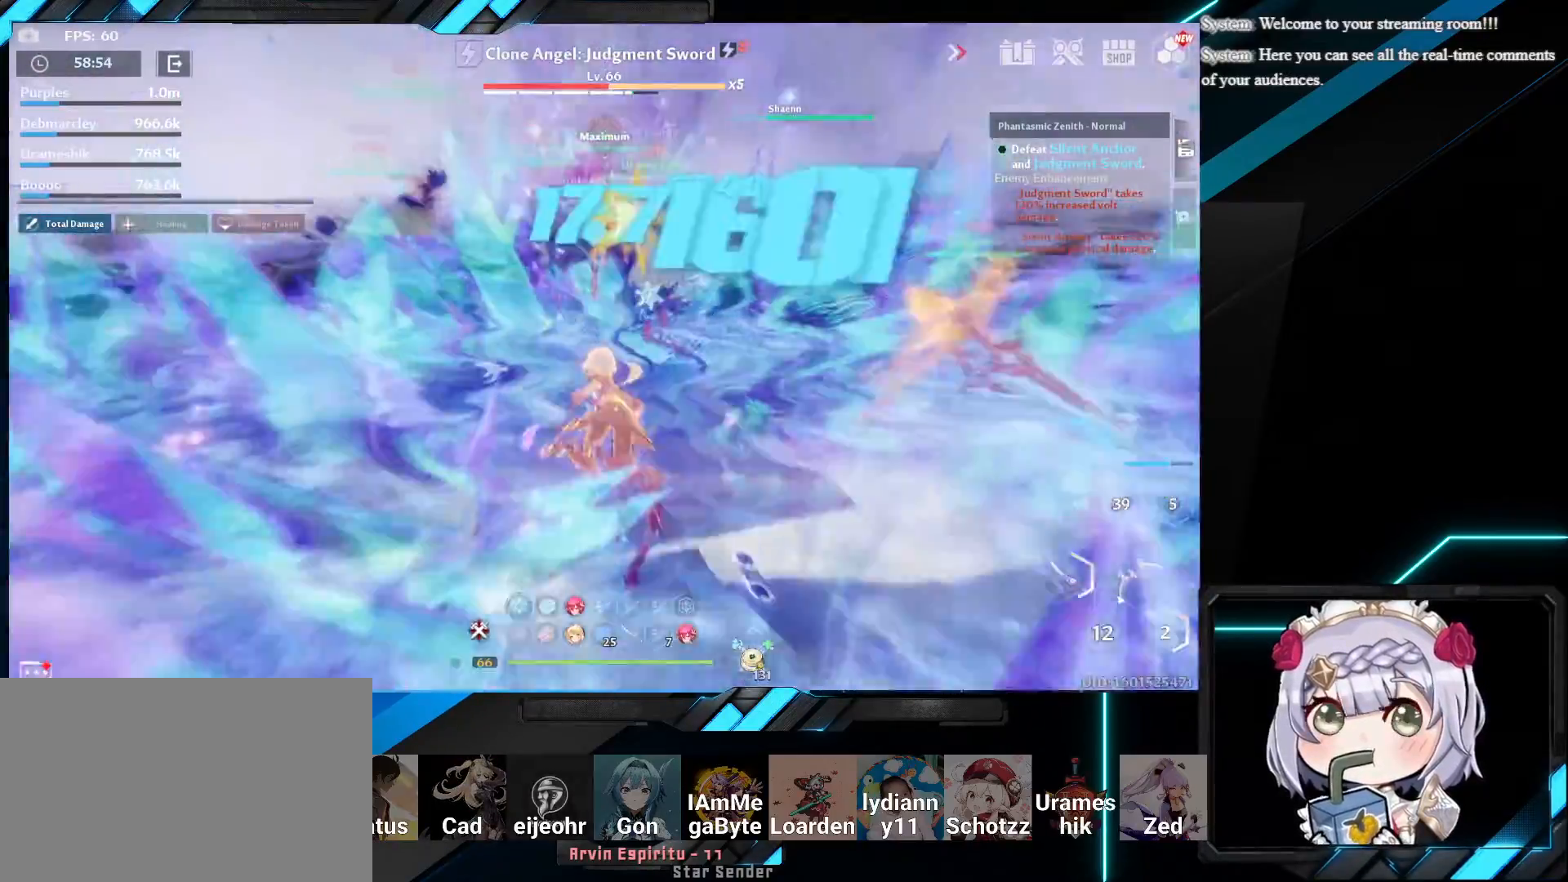
{"keys": ["w"], "mouse": [], "events": [[83, "mouse_left", "up"], [150, "shift", "up"], [167, "mouse_left", "down"], [283, "mouse_left", "up"]]}
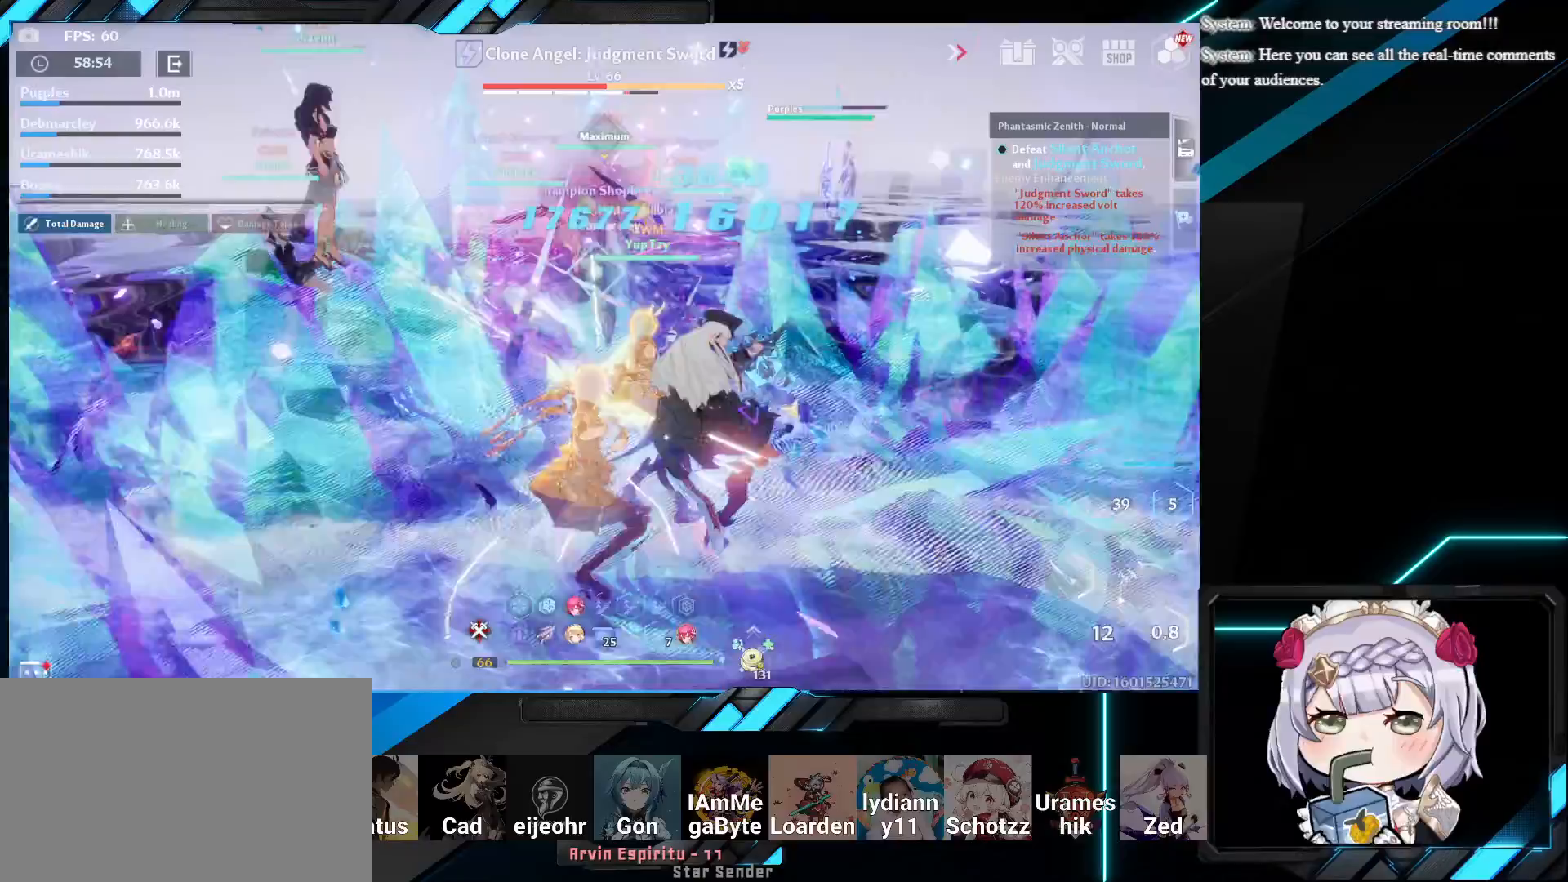
{"keys": ["w"], "mouse": [], "events": []}
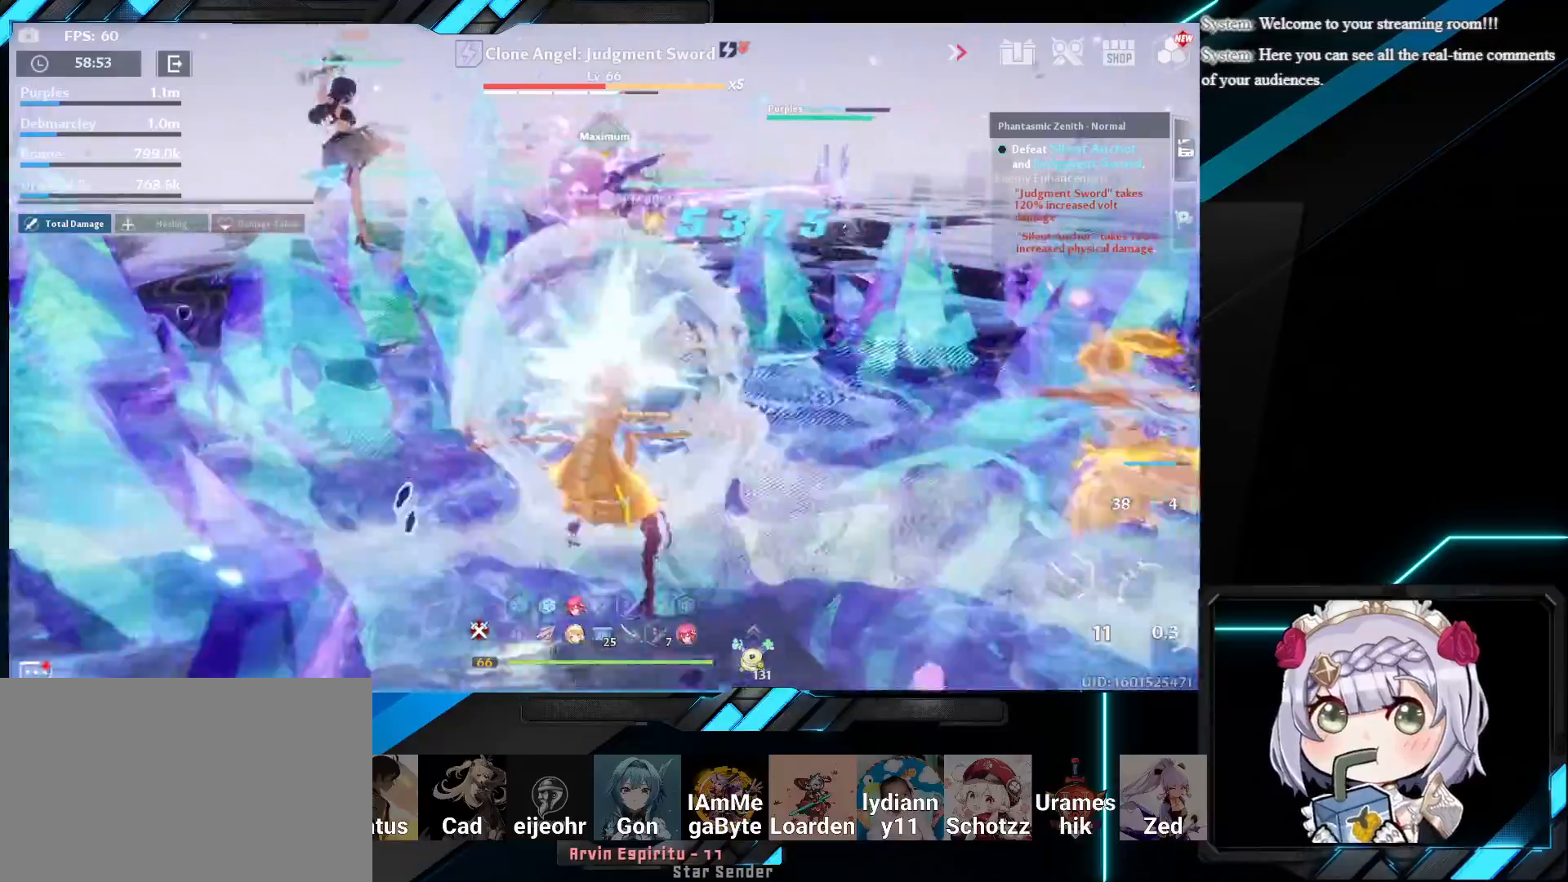
{"keys": ["e", "w"], "mouse": [], "events": [[133, "e", "down"], [250, "e", "up"], [333, "e", "down"], [417, "e", "up"], [467, "e", "down"]]}
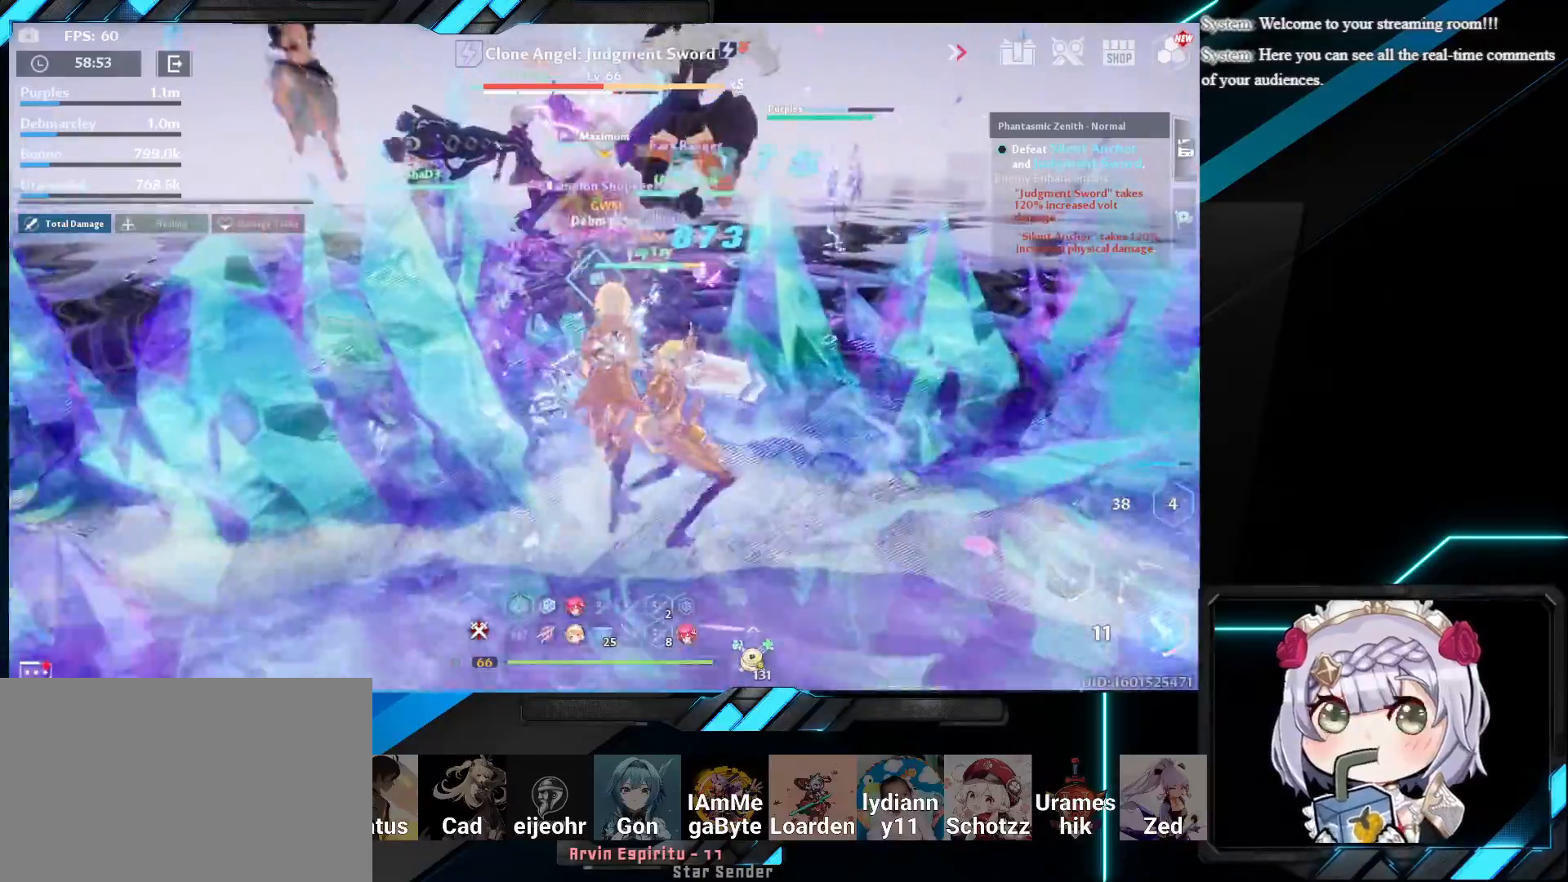
{"keys": [], "mouse": ["left"], "events": [[83, "mouse_left", "down"], [100, "e", "up"], [100, "w", "up"]]}
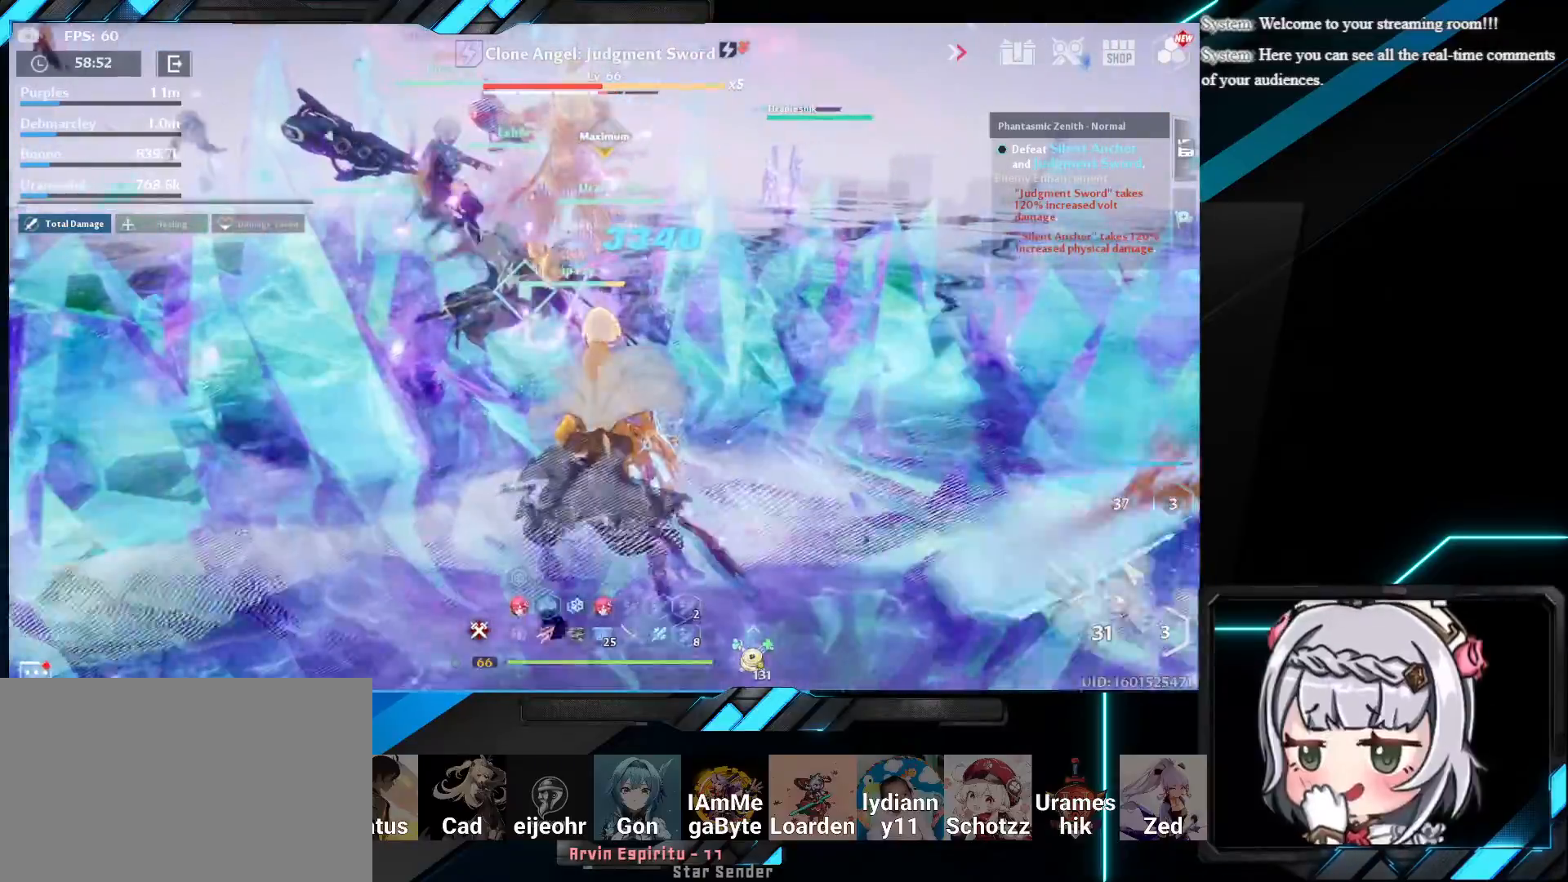
{"keys": ["a"], "mouse": ["left"], "events": [[317, "a", "down"]]}
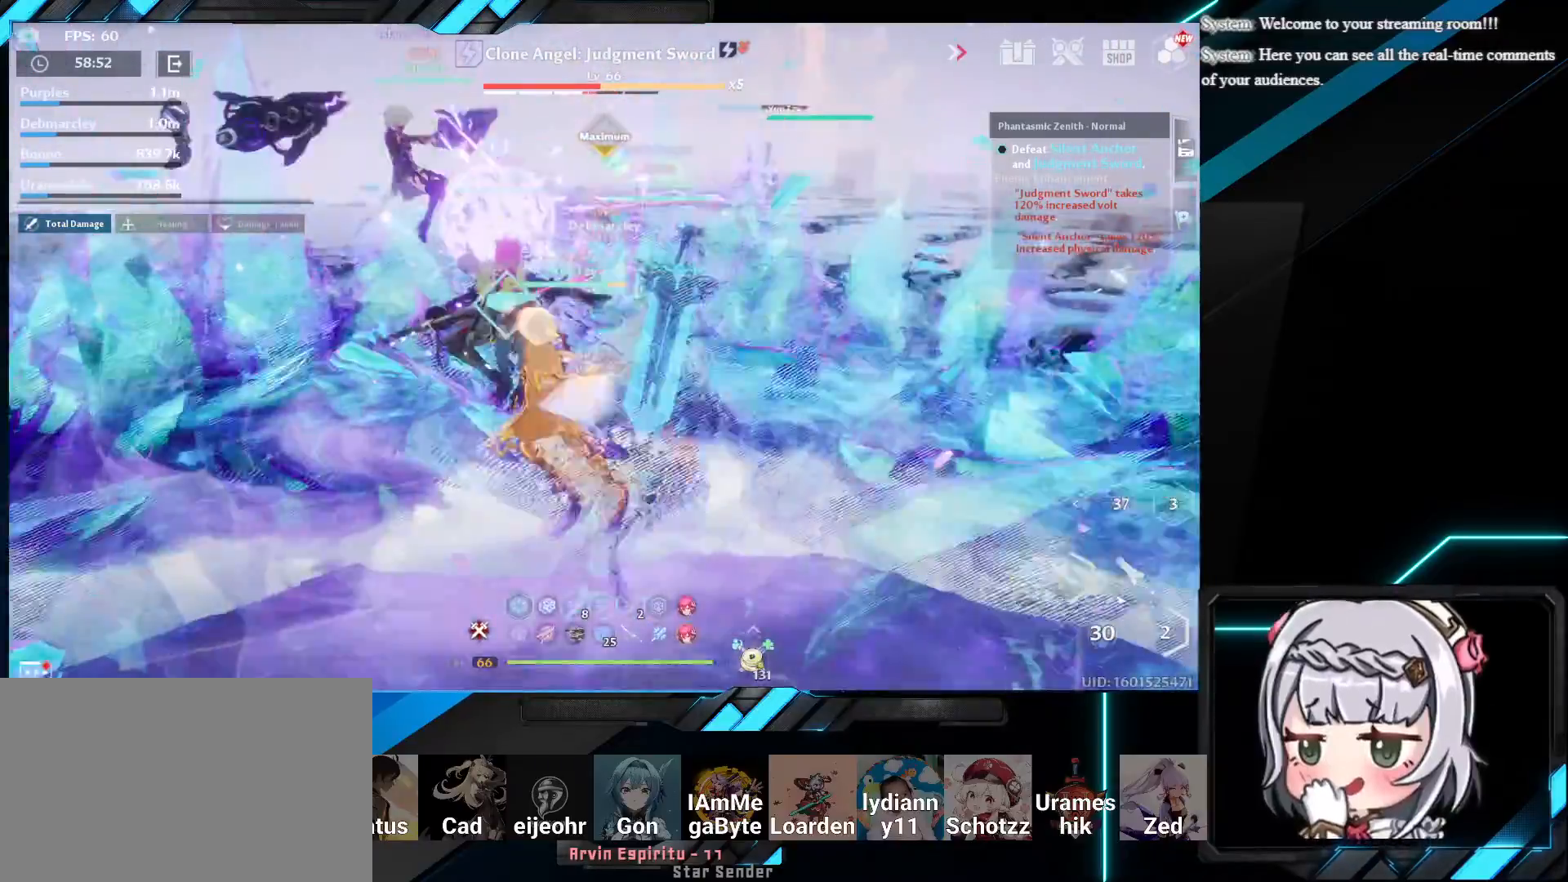
{"keys": ["a", "w"], "mouse": ["left"], "events": [[500, "w", "down"]]}
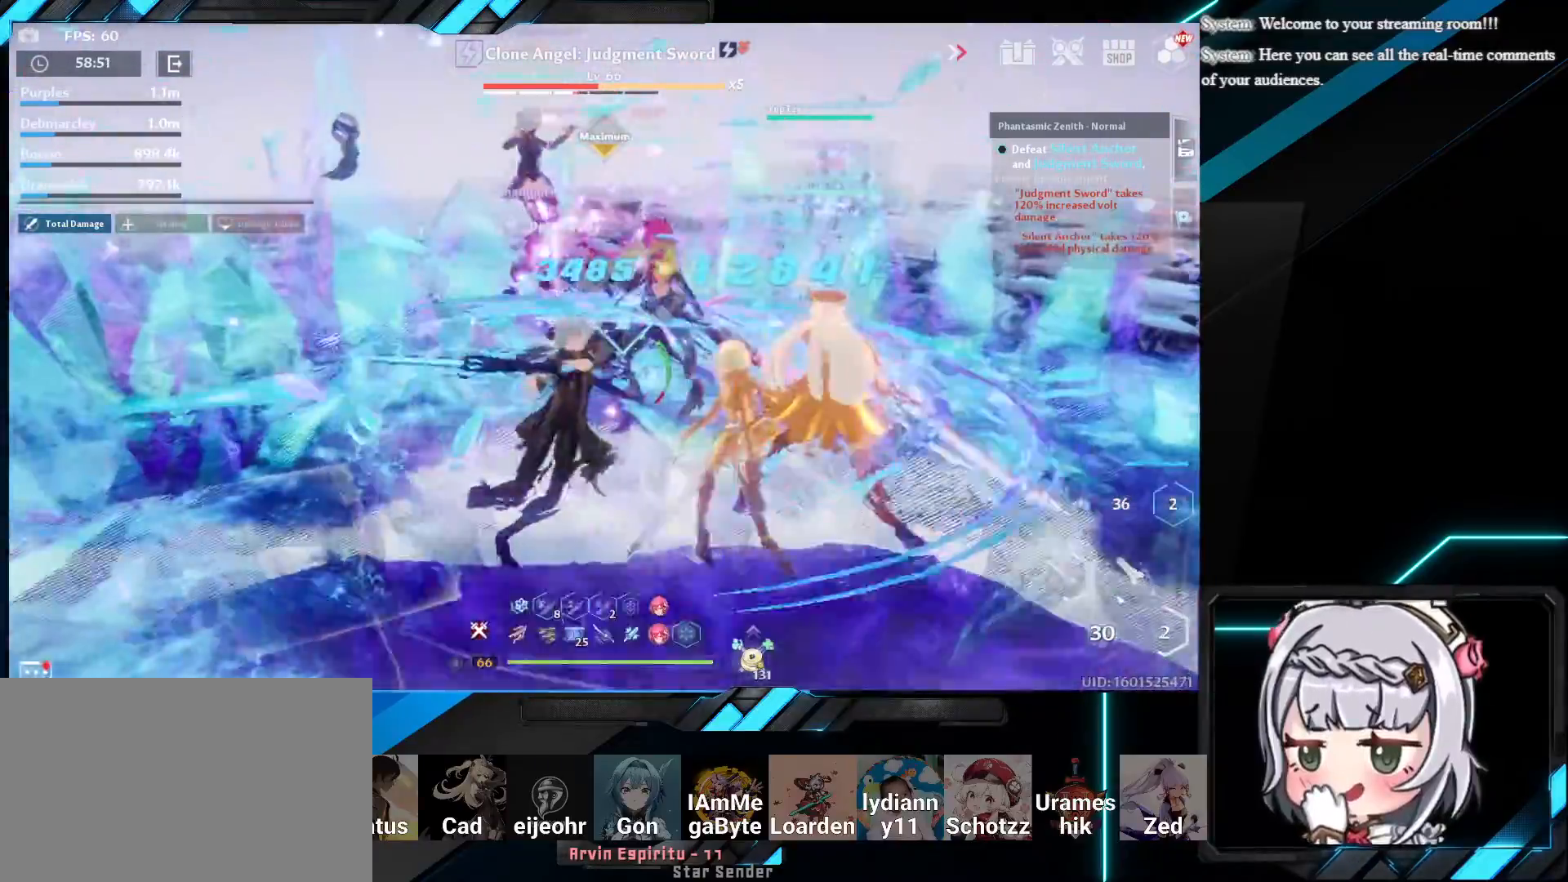
{"keys": ["a", "w"], "mouse": ["left"], "events": []}
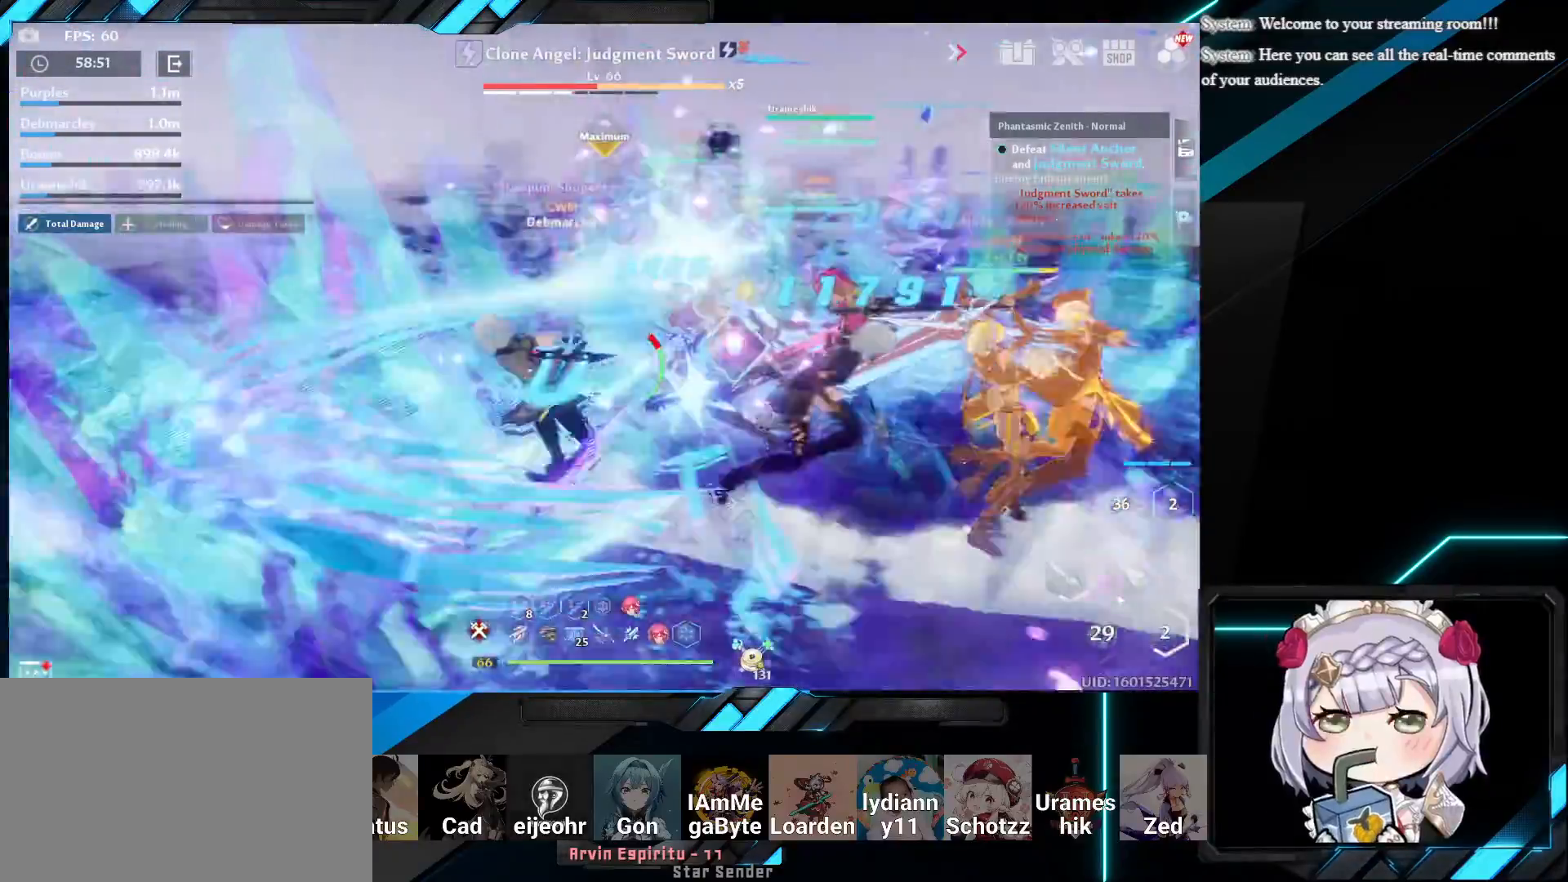
{"keys": ["w"], "mouse": ["left"], "events": [[17, "a", "up"]]}
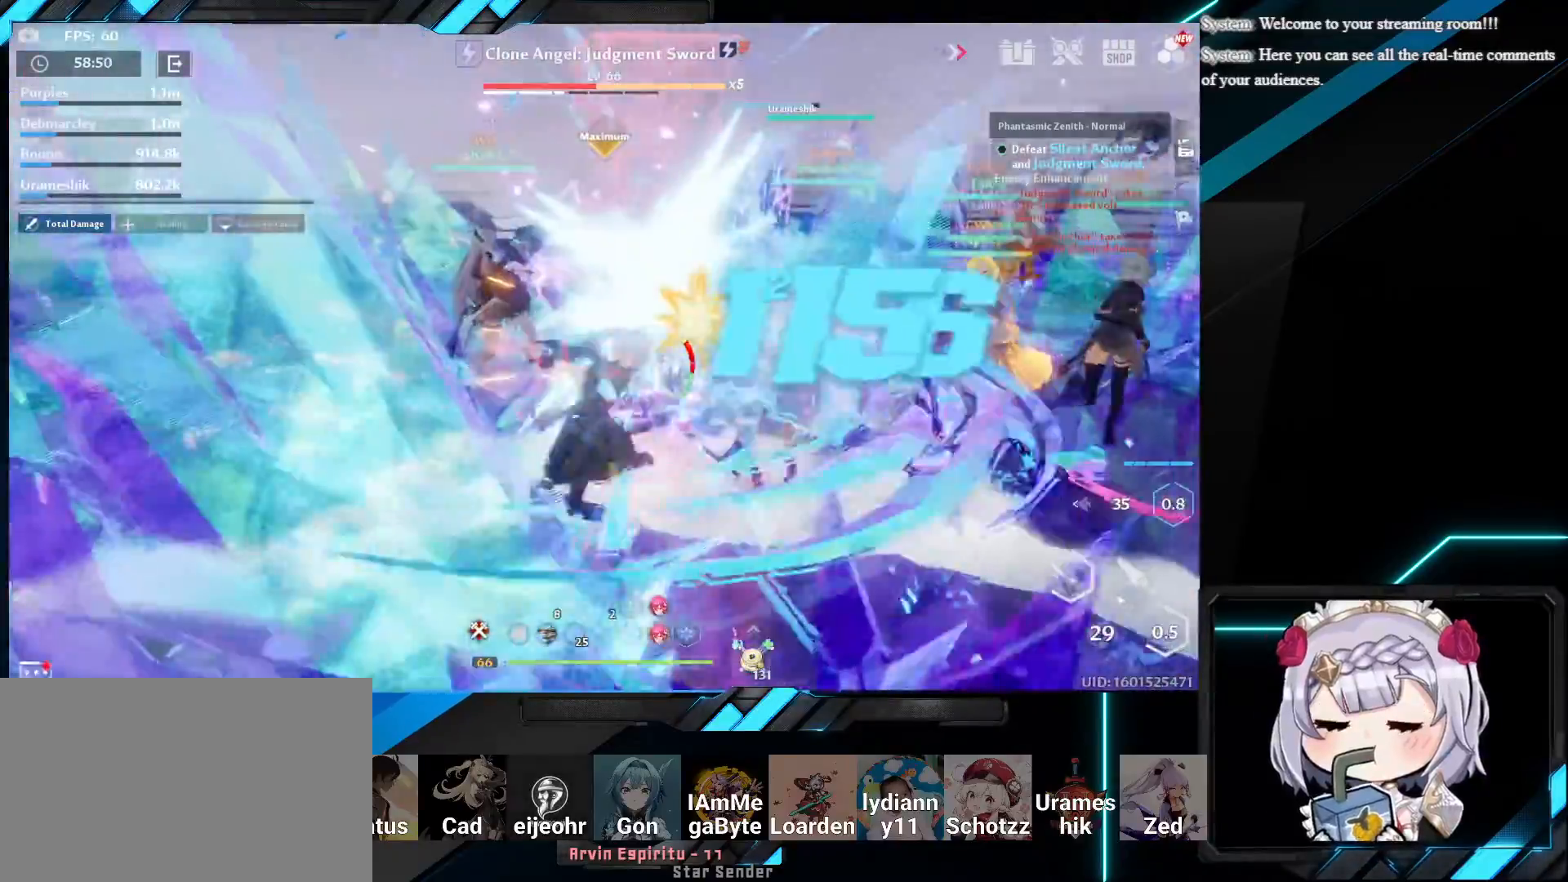
{"keys": ["w"], "mouse": ["left"], "events": []}
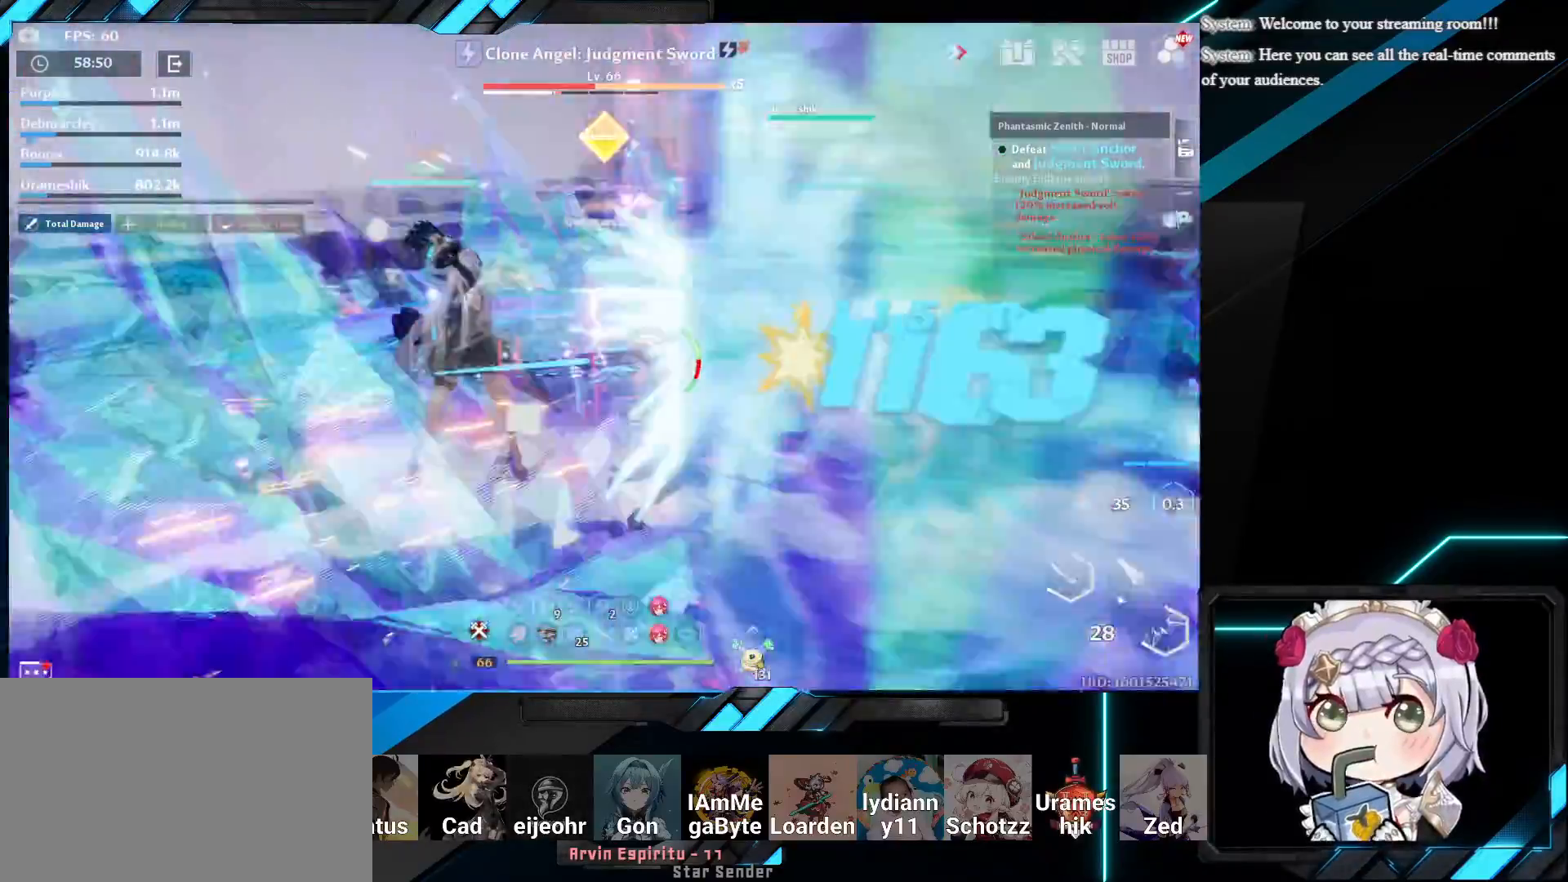
{"keys": ["d"], "mouse": ["left"], "events": [[317, "d", "down"], [367, "w", "up"]]}
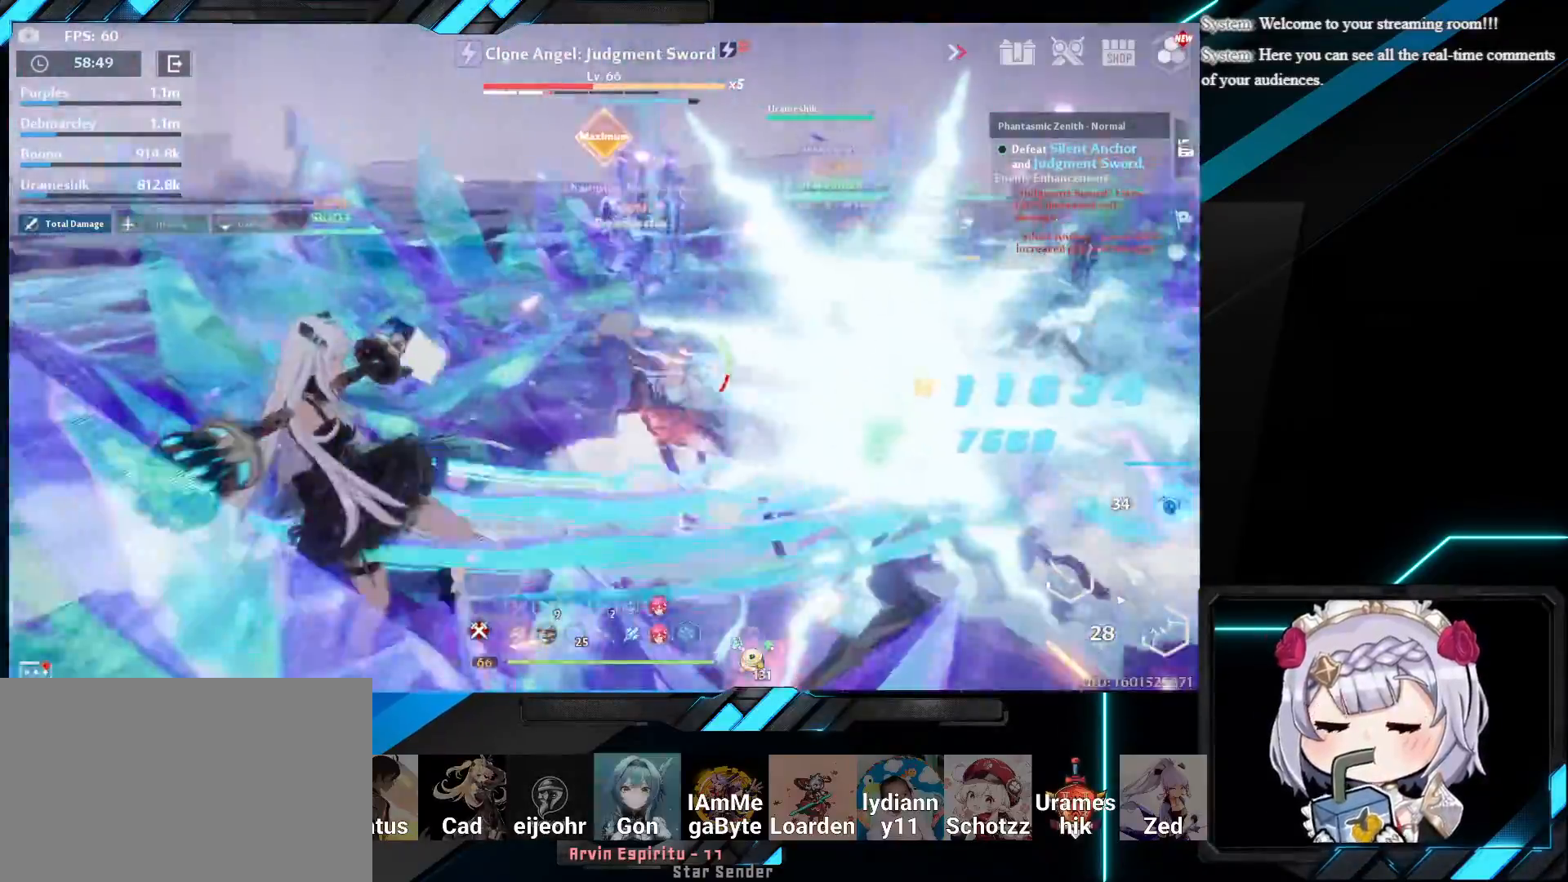
{"keys": ["s"], "mouse": ["left"], "events": [[100, "s", "down"], [150, "d", "up"]]}
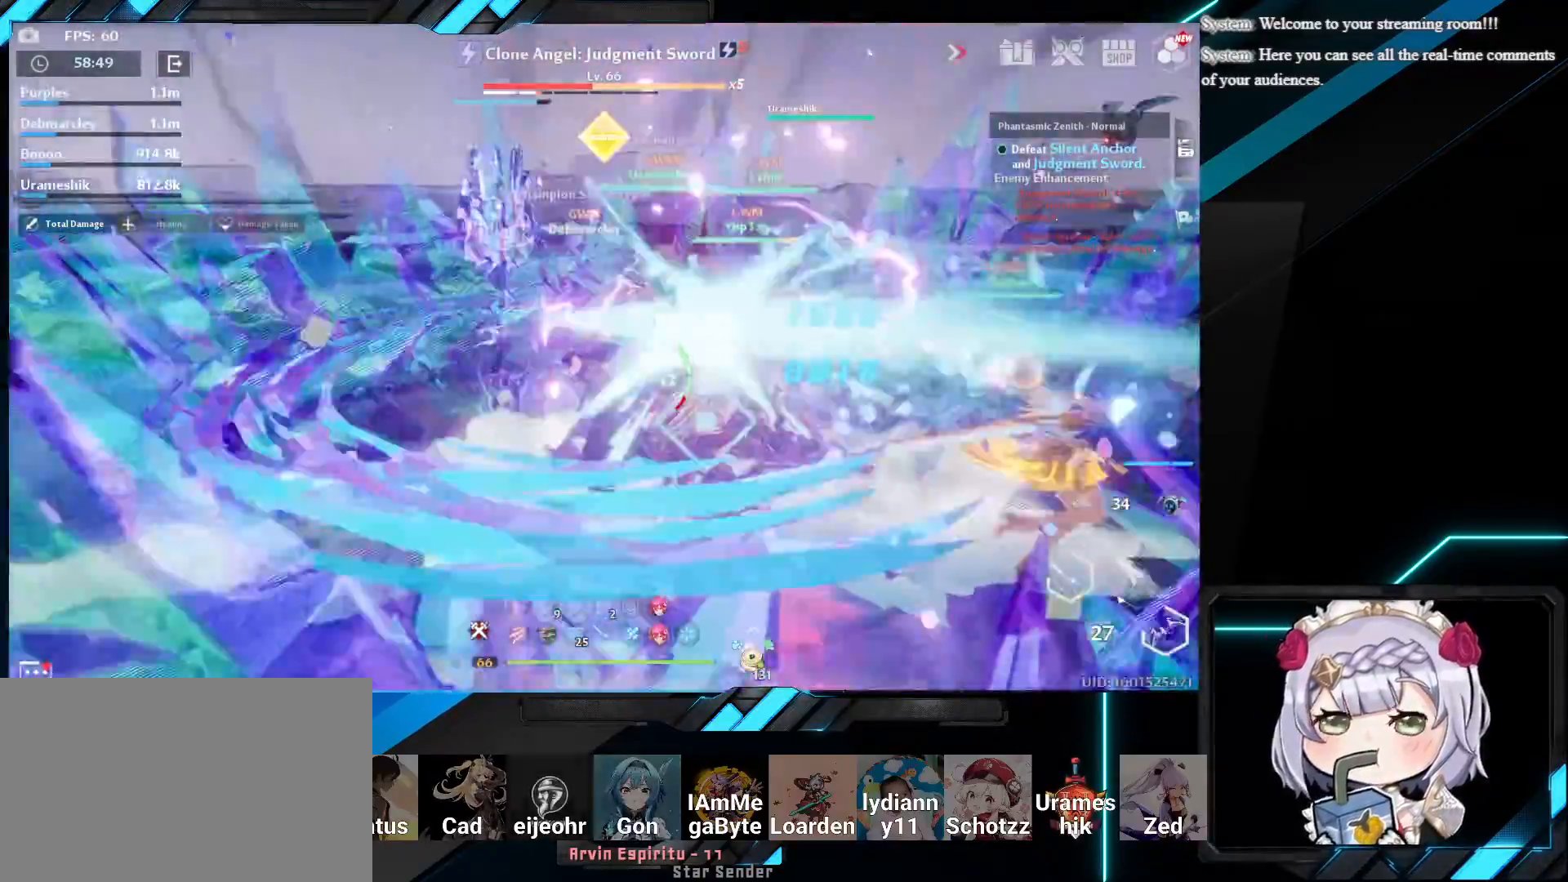
{"keys": ["w"], "mouse": ["left"], "events": [[183, "d", "down"], [183, "s", "up"], [417, "d", "up"], [417, "w", "down"]]}